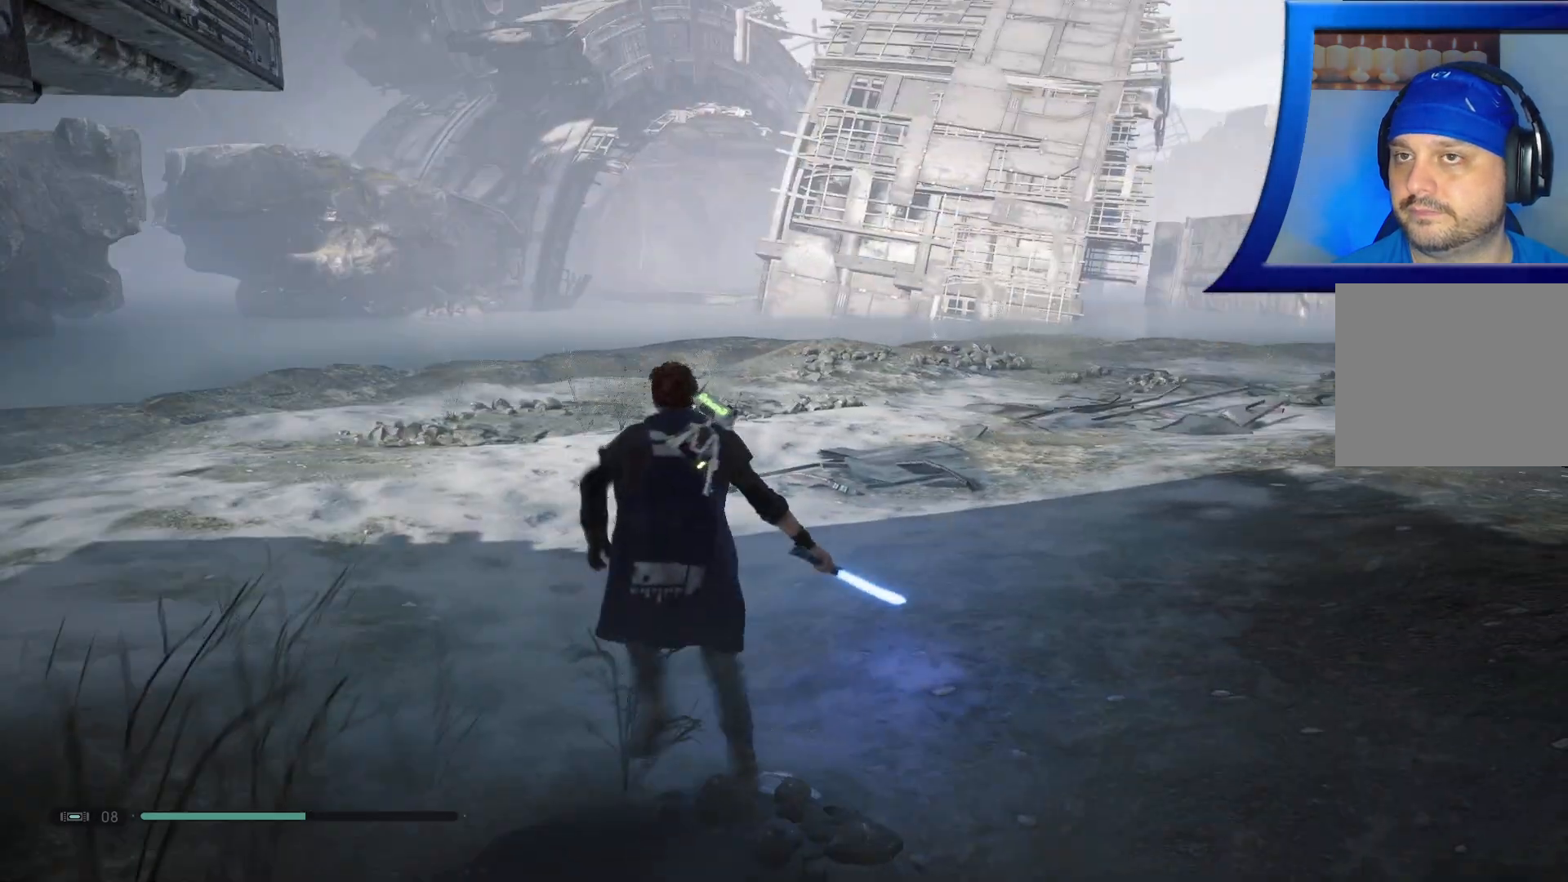
Gameplay with a controller (Xbox layout); each line is a JSON object with the inputs held at the frame after it. "events" lists button and stick changes between this image and that frame as [ms after this image, input, new state], when the widget could be followed in between.
{"buttons": [], "left_stick": "up-left", "right_stick": "center", "events": [[183, "left_stick", "up-left"], [350, "right_stick", "center"]]}
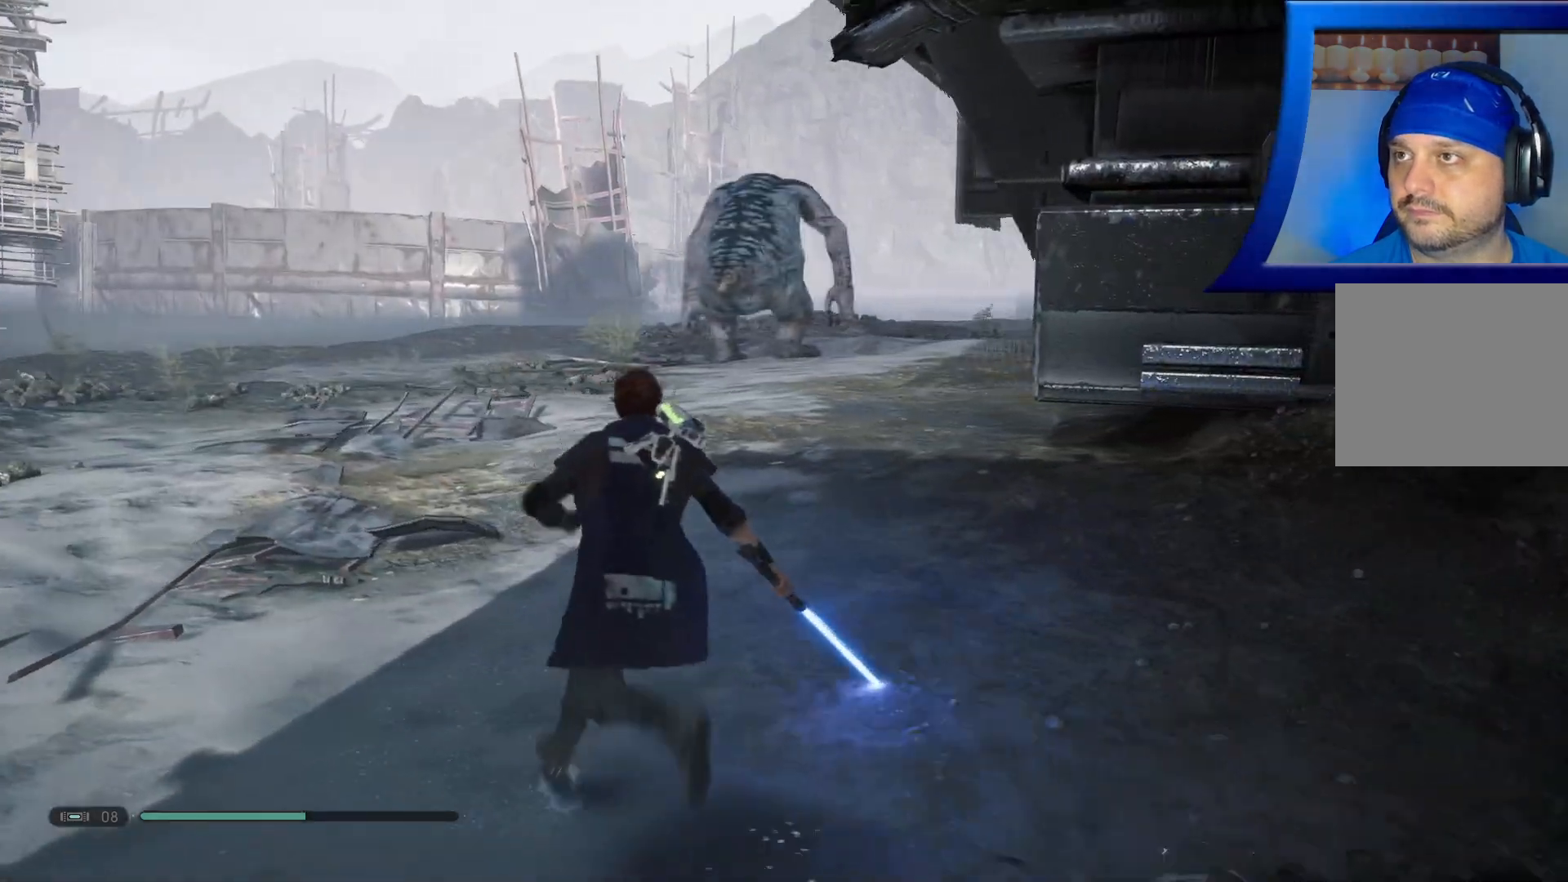
{"buttons": [], "left_stick": "up-left", "right_stick": "center", "events": [[317, "R3", "down"], [483, "R3", "up"]]}
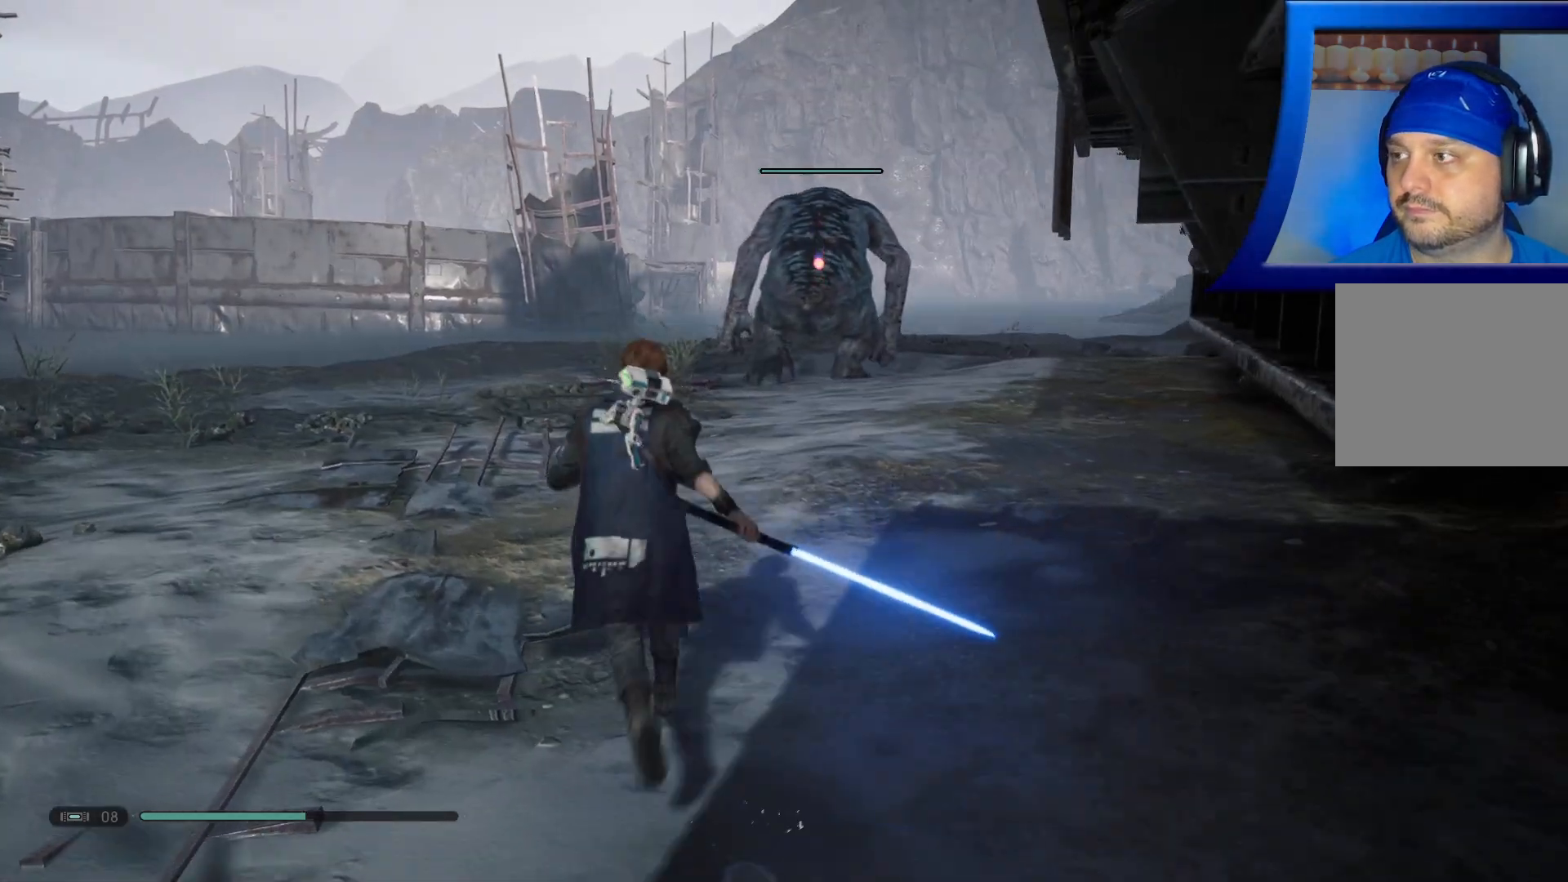
{"buttons": [], "left_stick": "up-left", "right_stick": "right", "events": [[450, "right_stick", "right"]]}
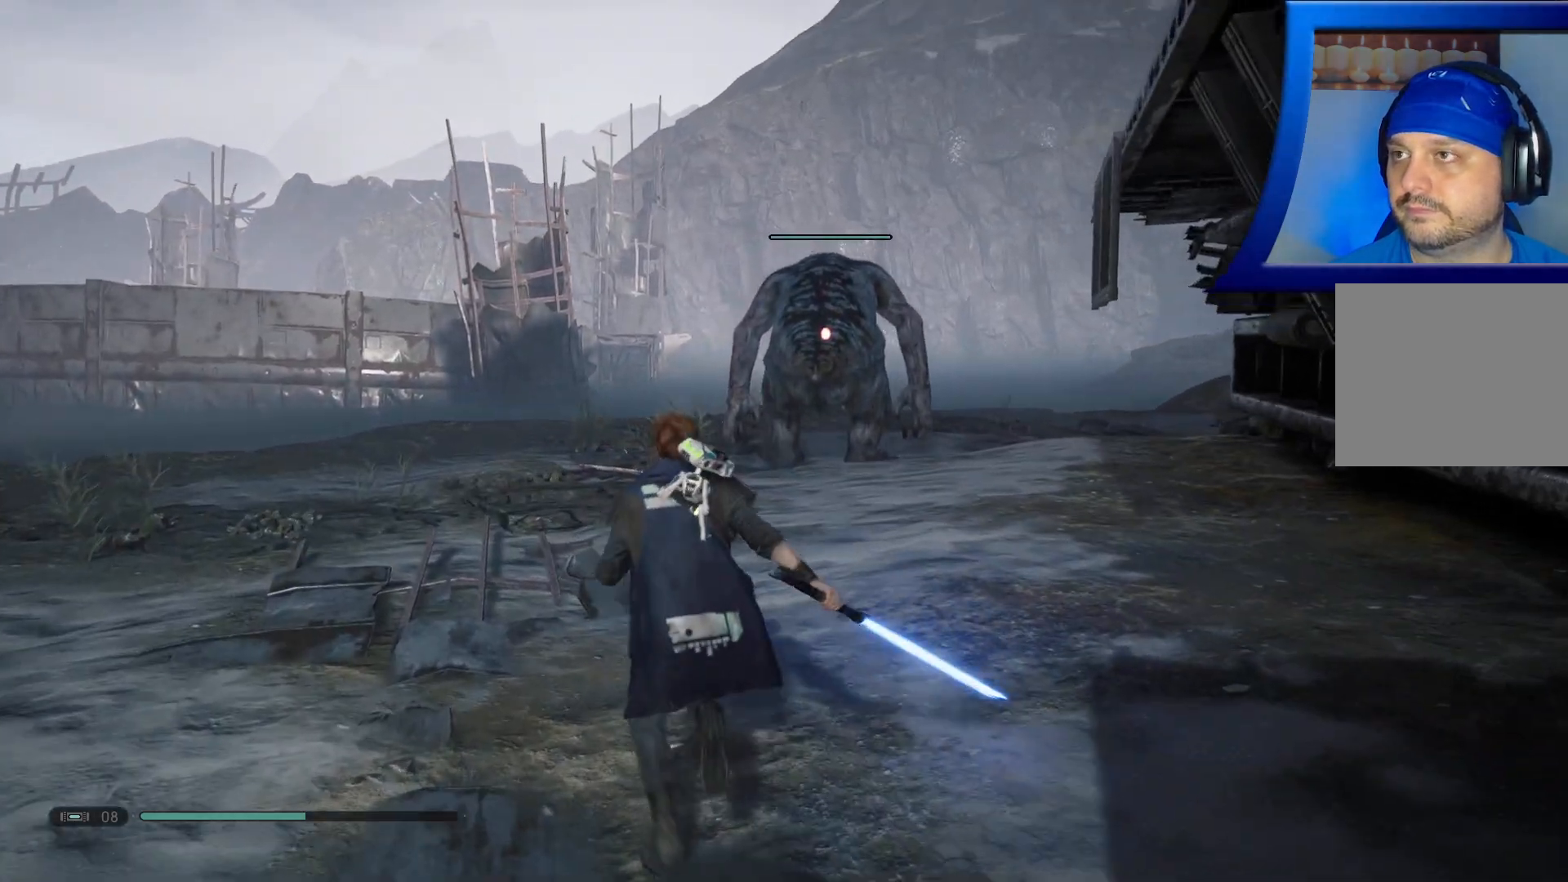
{"buttons": [], "left_stick": "center", "right_stick": "center", "events": [[50, "left_stick", "up"], [100, "right_stick", "center"], [417, "left_stick", "center"]]}
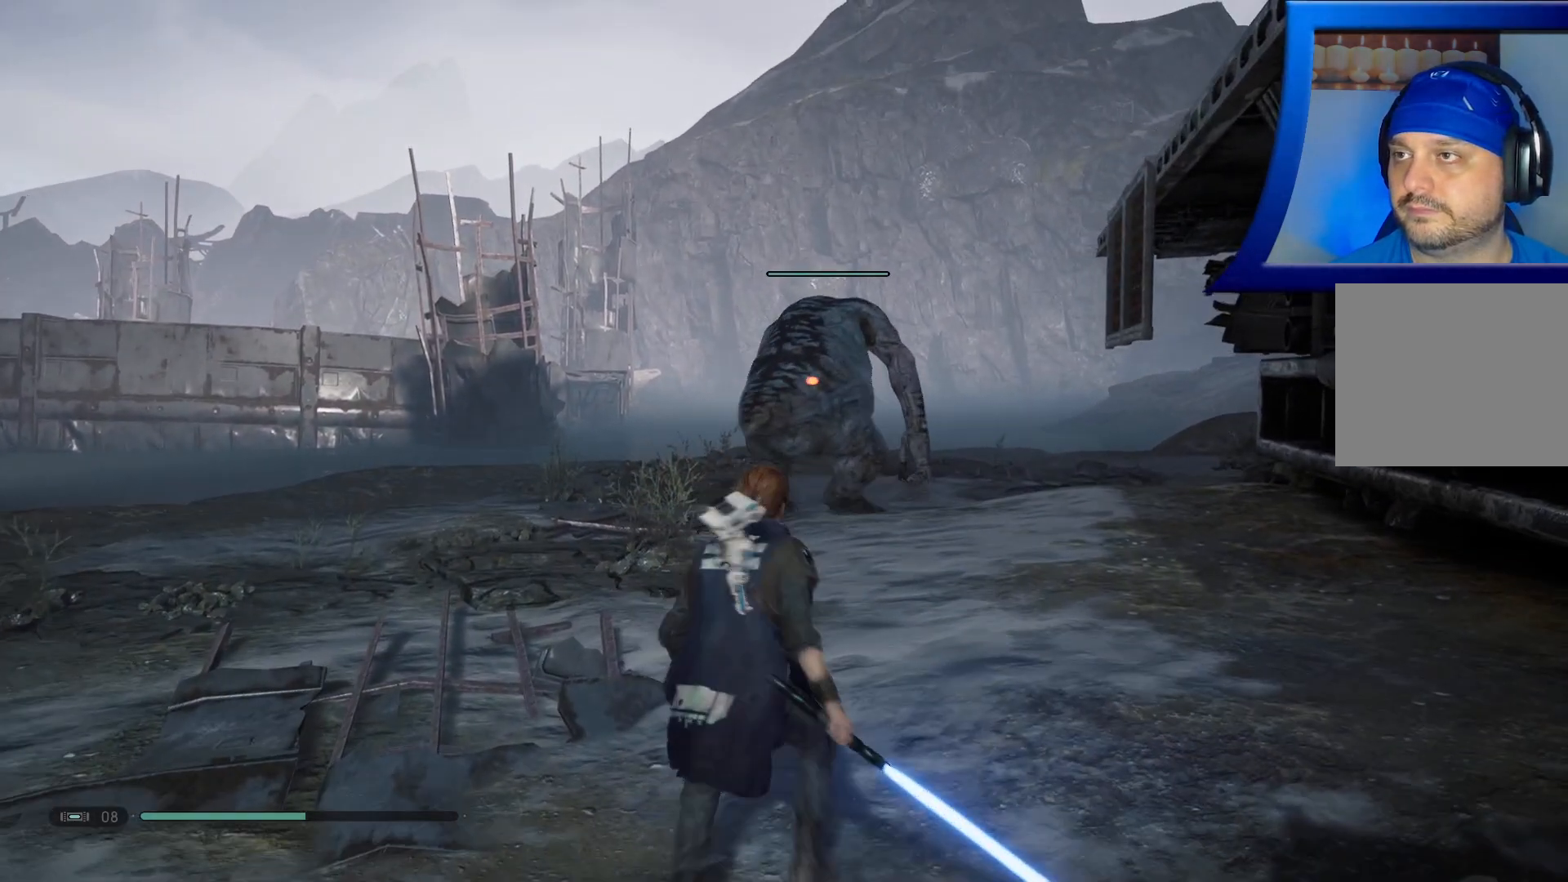
{"buttons": ["DPAD_UP"], "left_stick": "center", "right_stick": "center", "events": [[483, "DPAD_UP", "down"]]}
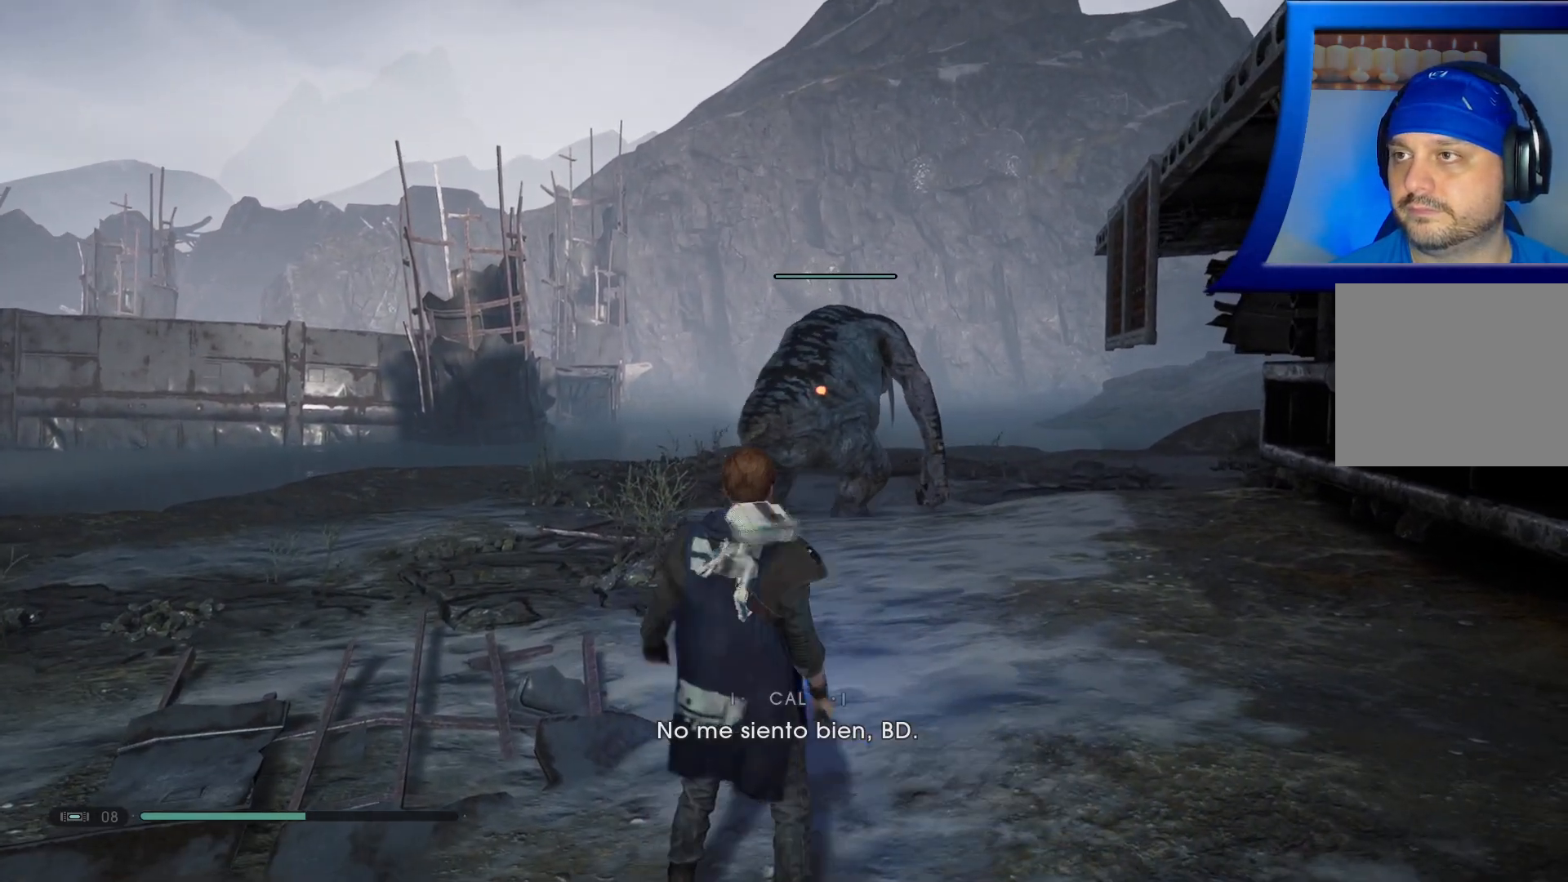
{"buttons": [], "left_stick": "up", "right_stick": "center", "events": [[150, "DPAD_UP", "up"], [483, "left_stick", "up"]]}
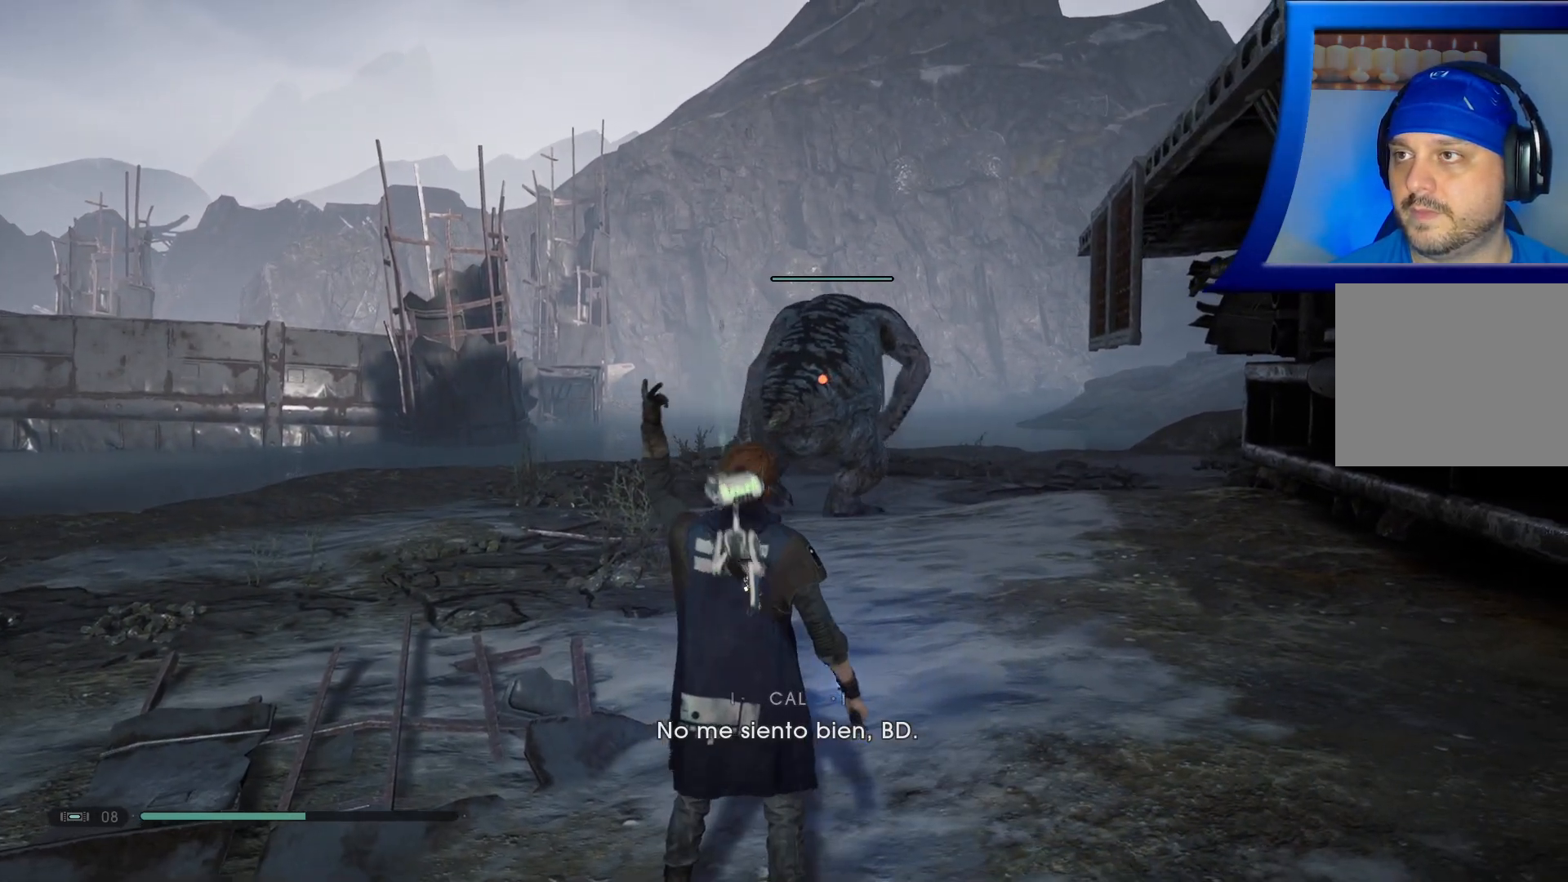
{"buttons": [], "left_stick": "up", "right_stick": "center", "events": []}
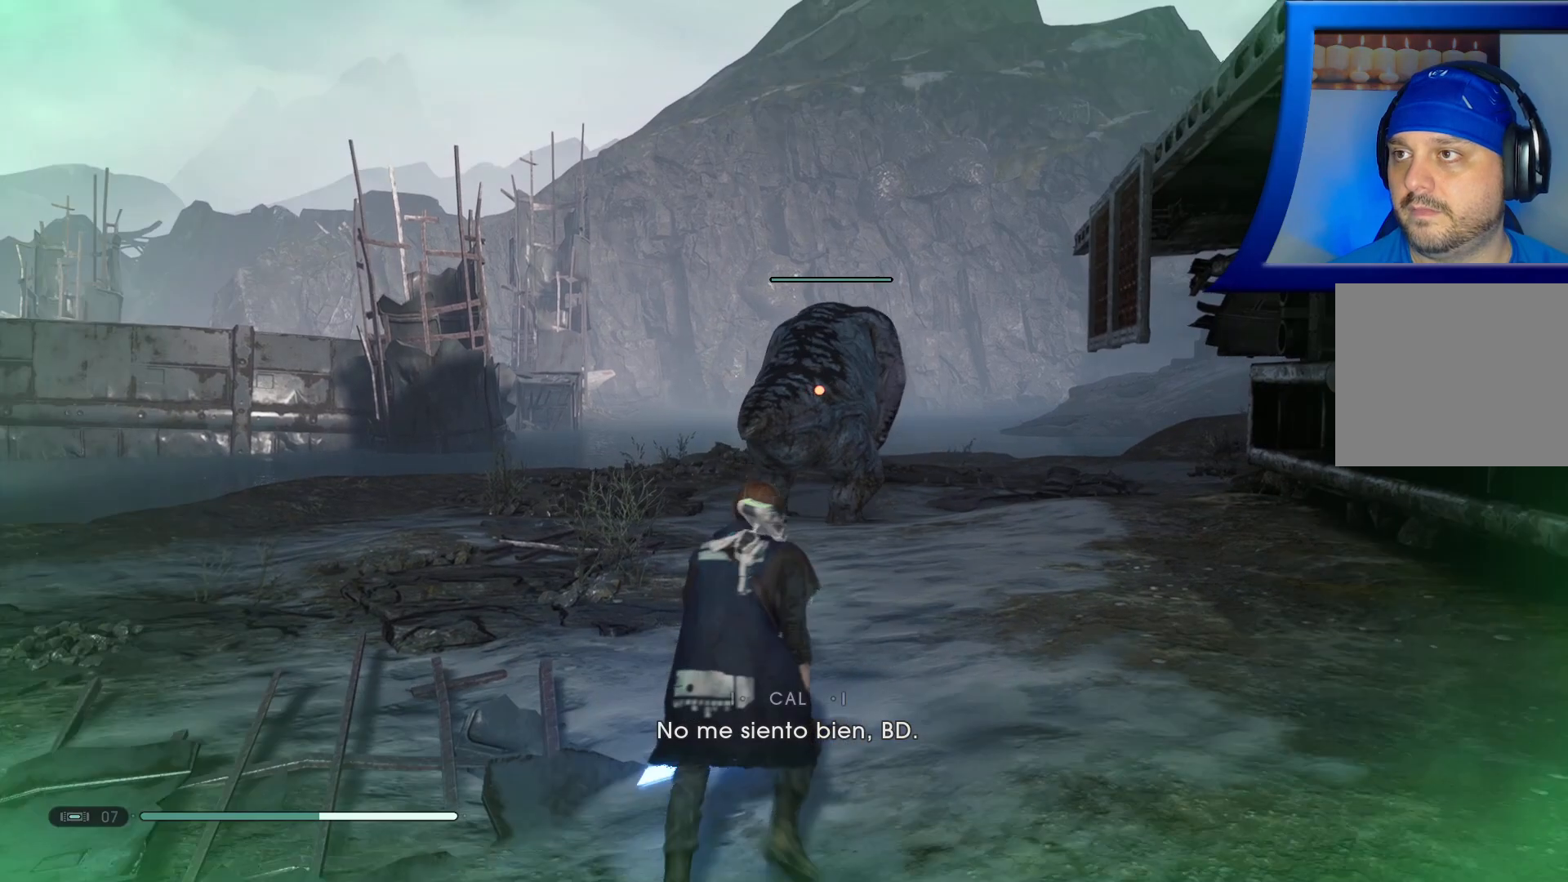
{"buttons": [], "left_stick": "up", "right_stick": "center", "events": [[33, "L3", "down"], [167, "L3", "up"]]}
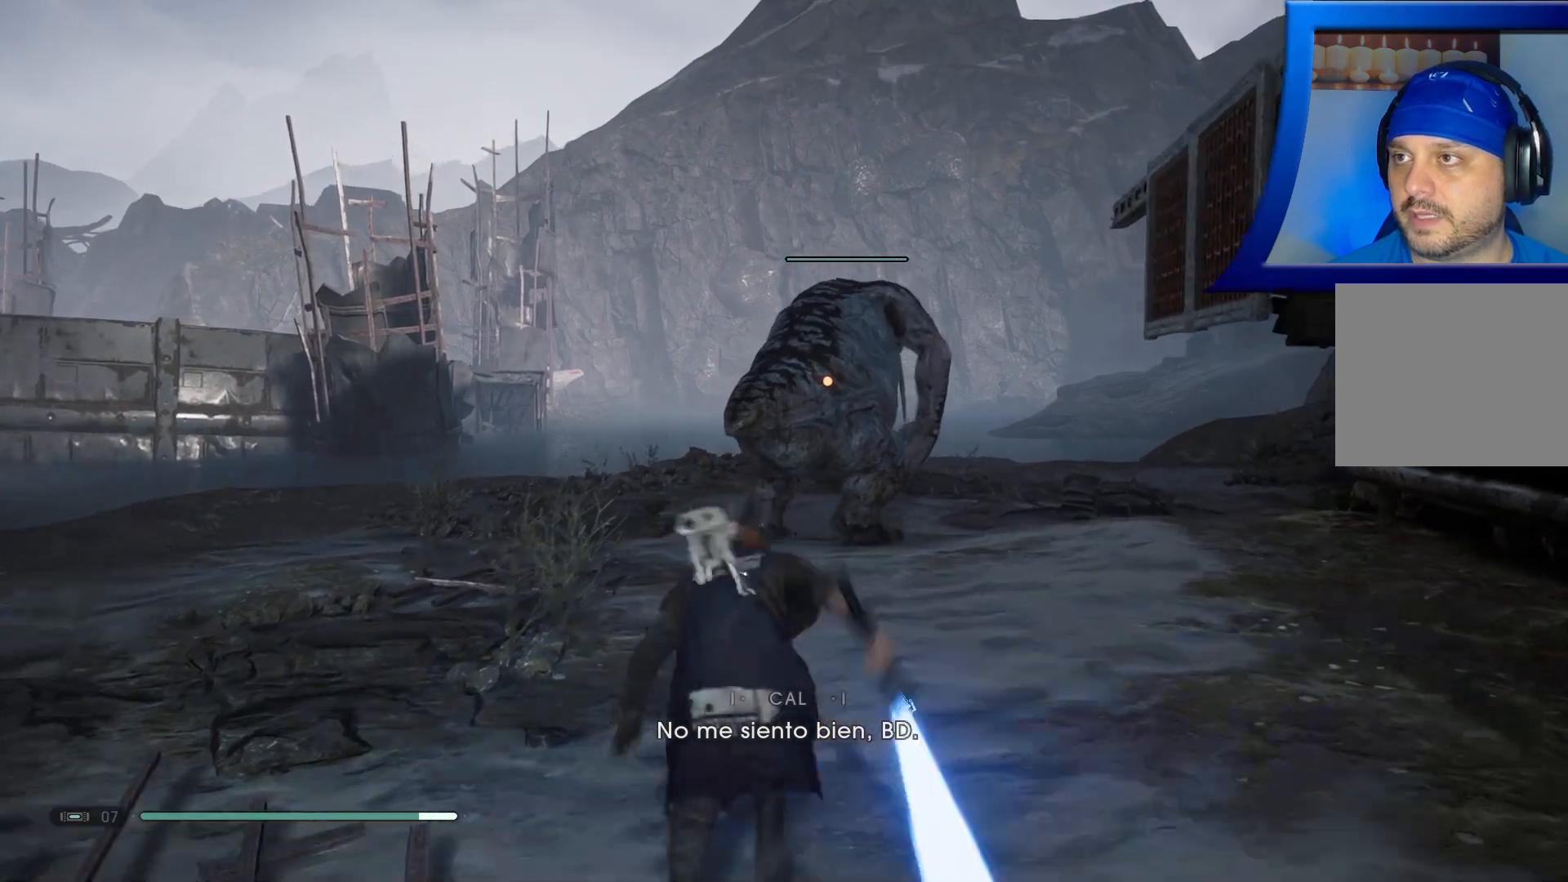
{"buttons": [], "left_stick": "up", "right_stick": "center", "events": []}
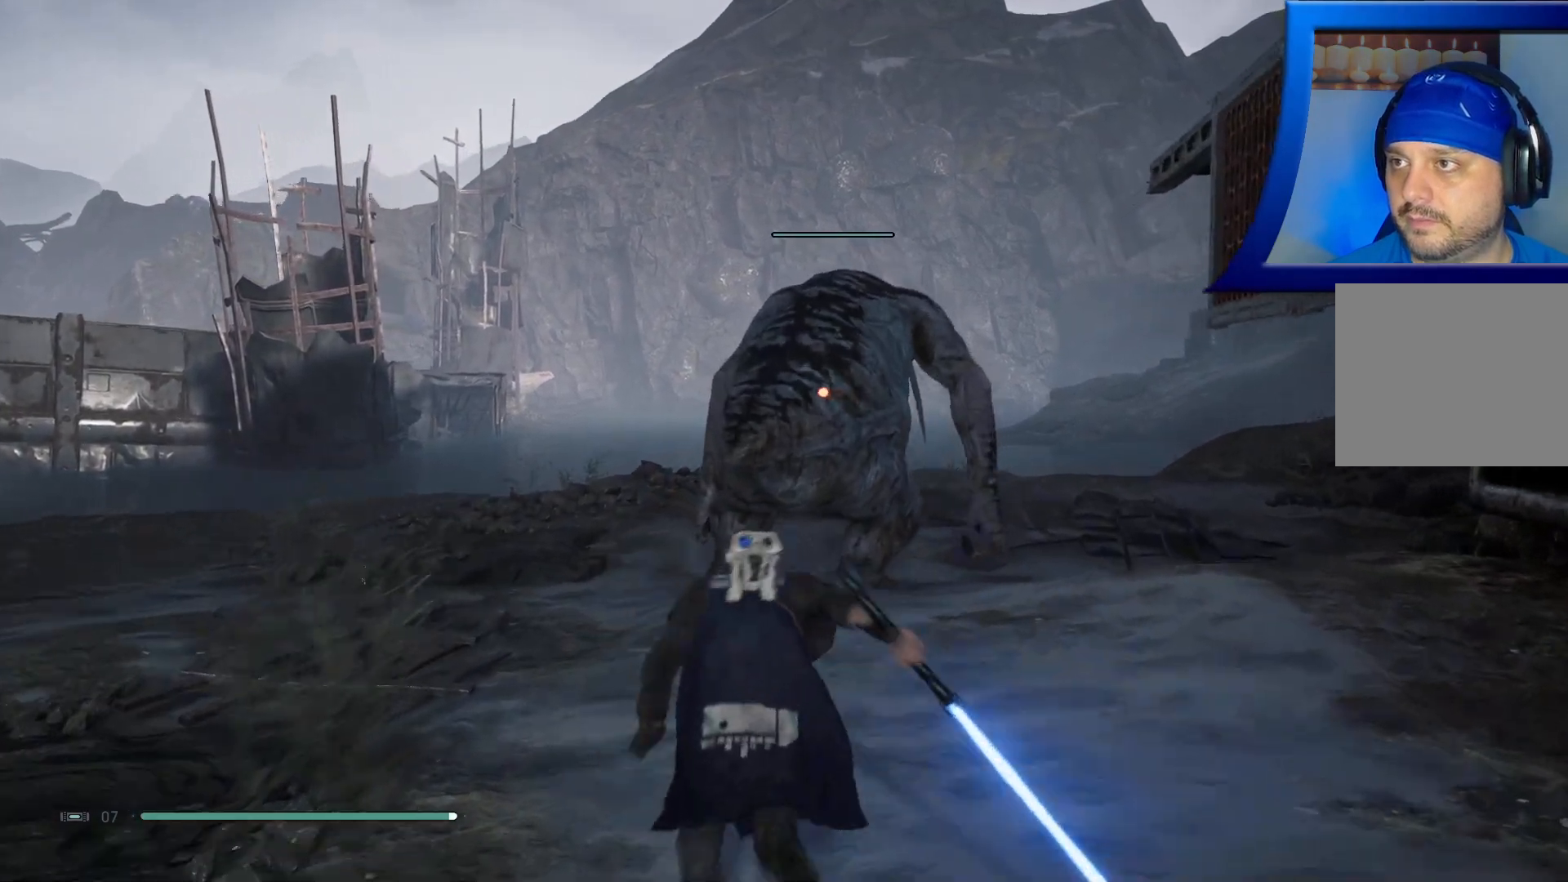
{"buttons": [], "left_stick": "up", "right_stick": "center", "events": [[433, "Y", "down"], [500, "Y", "up"]]}
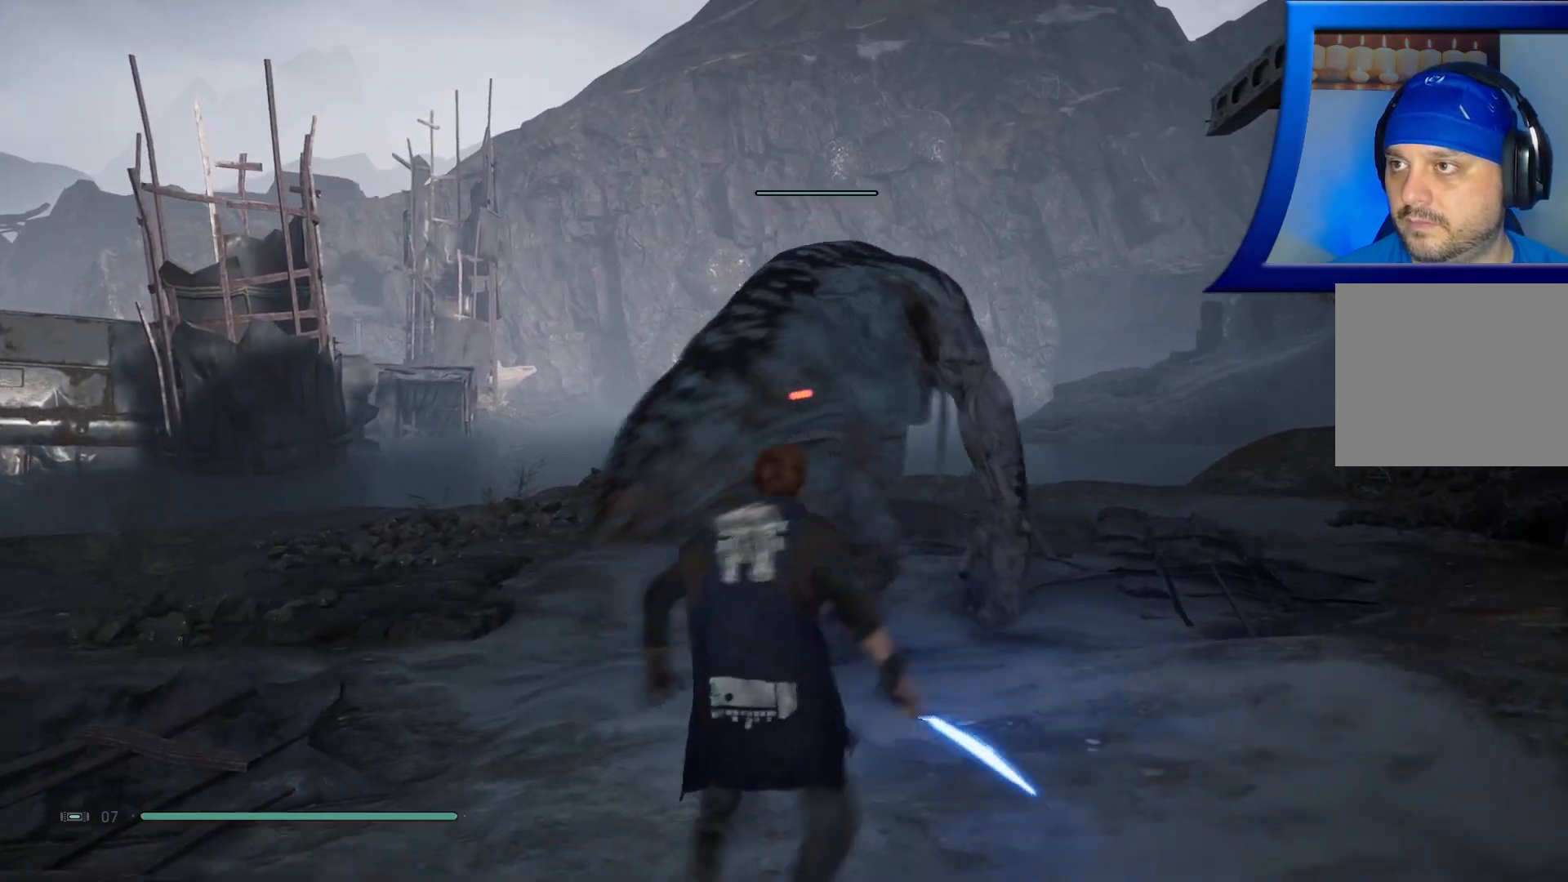
{"buttons": ["Y"], "left_stick": "up", "right_stick": "center", "events": [[417, "Y", "down"]]}
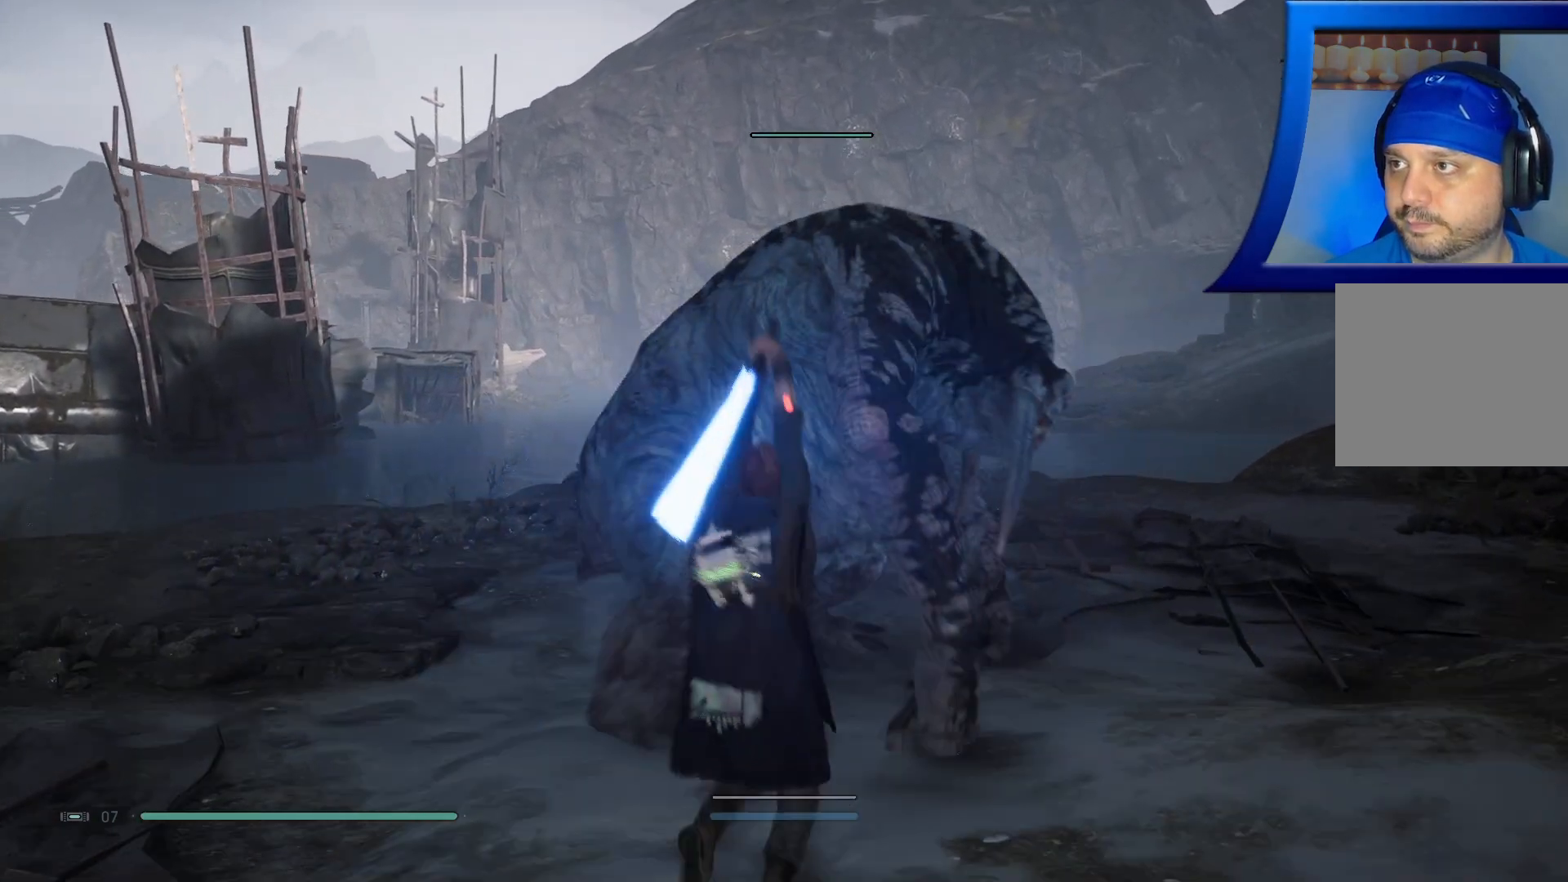
{"buttons": [], "left_stick": "up", "right_stick": "center", "events": [[467, "Y", "up"]]}
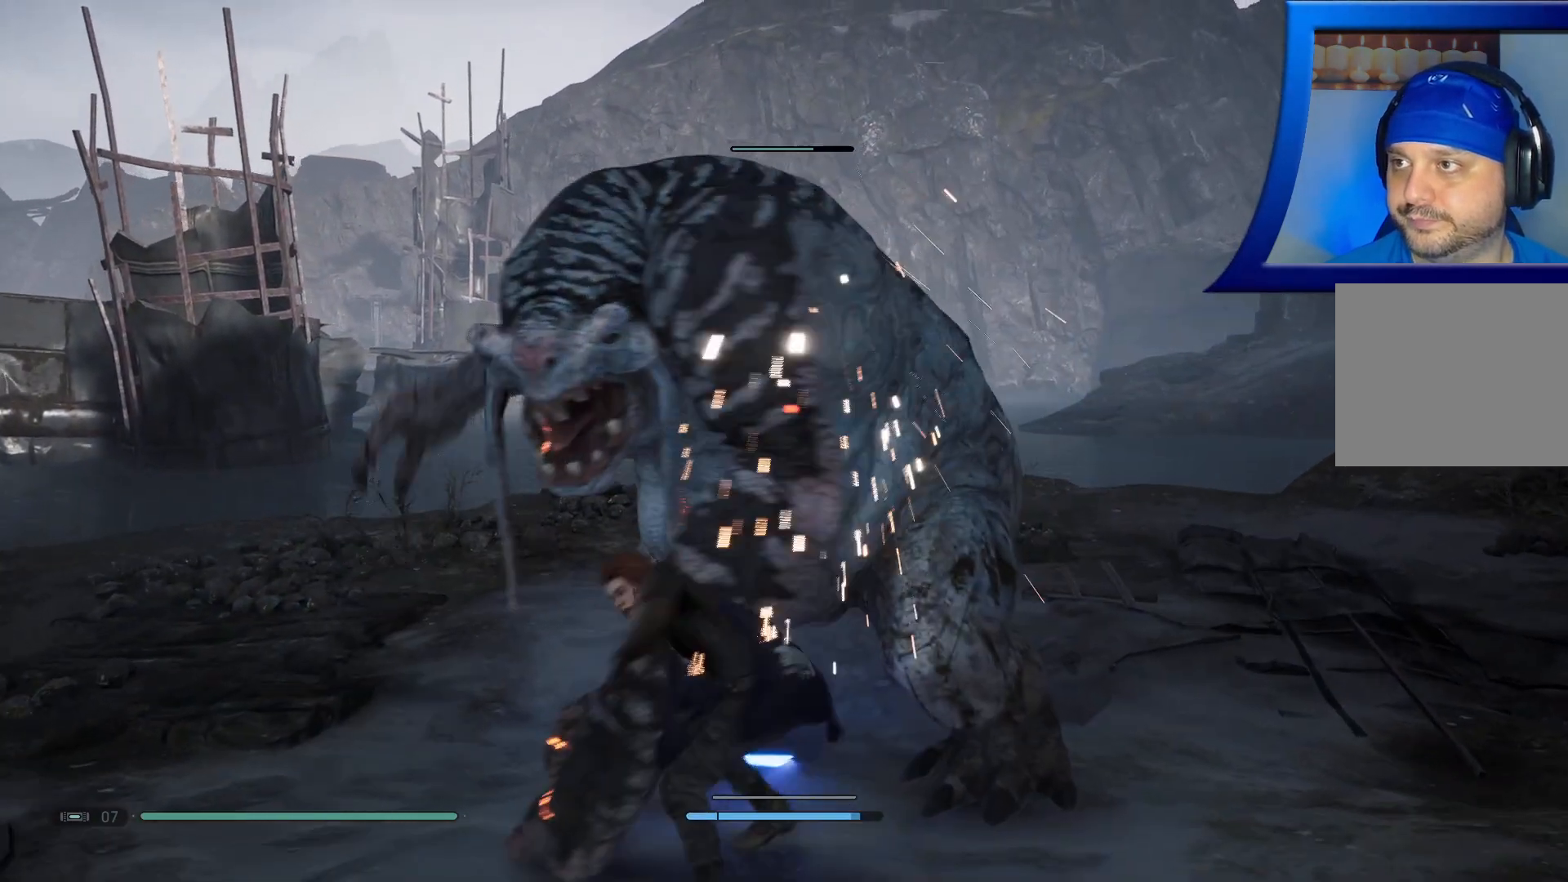
{"buttons": [], "left_stick": "up-right", "right_stick": "center", "events": [[50, "Y", "down"], [183, "Y", "up"], [367, "left_stick", "up-right"]]}
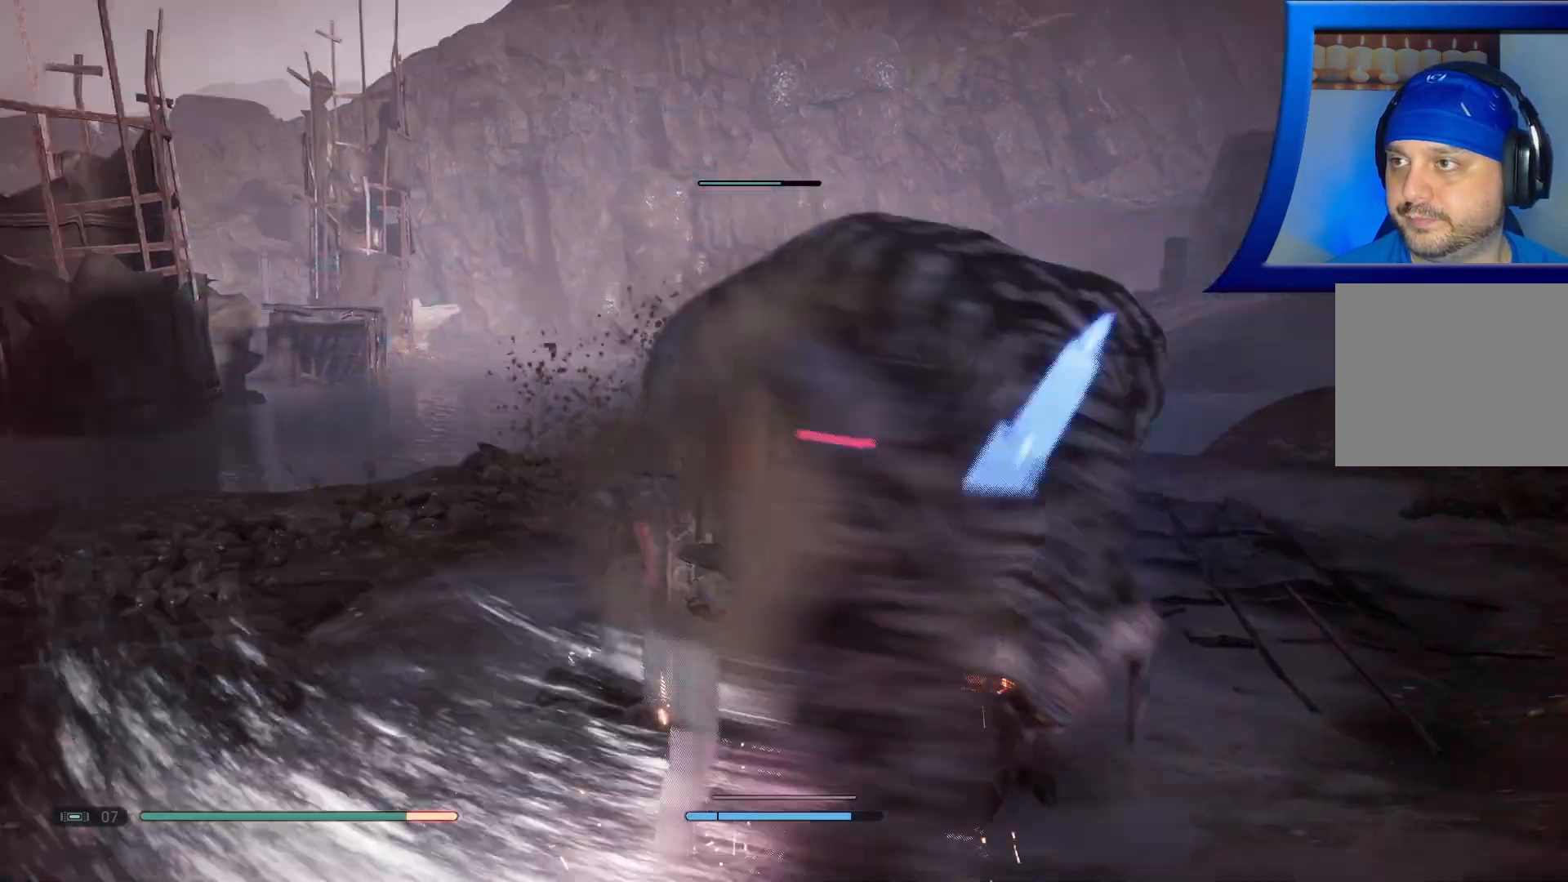
{"buttons": ["L1"], "left_stick": "up", "right_stick": "center", "events": [[333, "L1", "down"], [500, "left_stick", "up"]]}
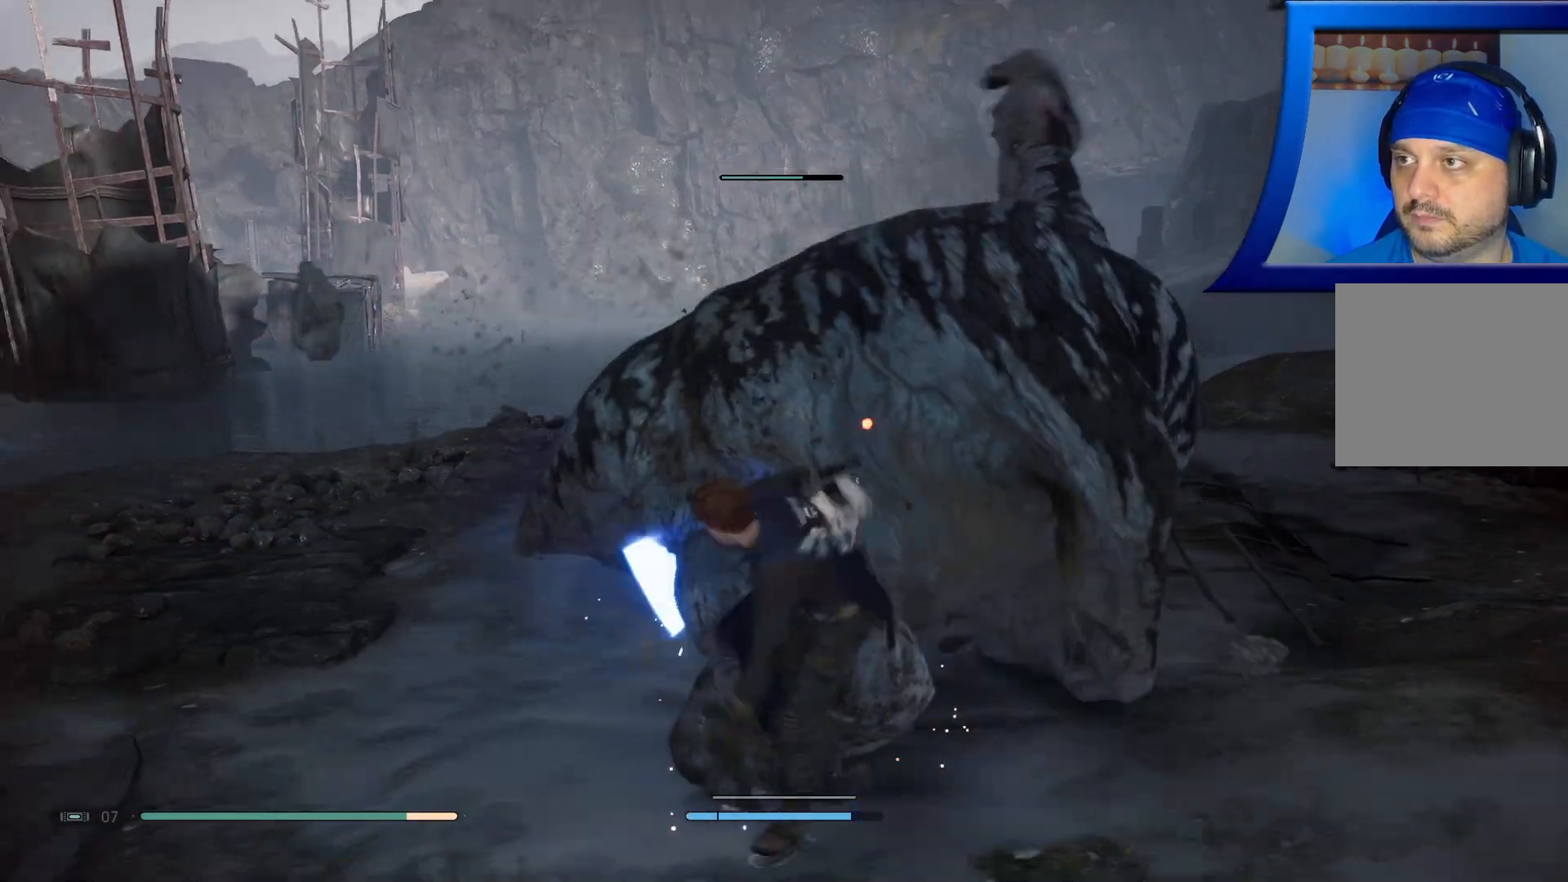
{"buttons": [], "left_stick": "up", "right_stick": "center", "events": [[50, "L1", "up"]]}
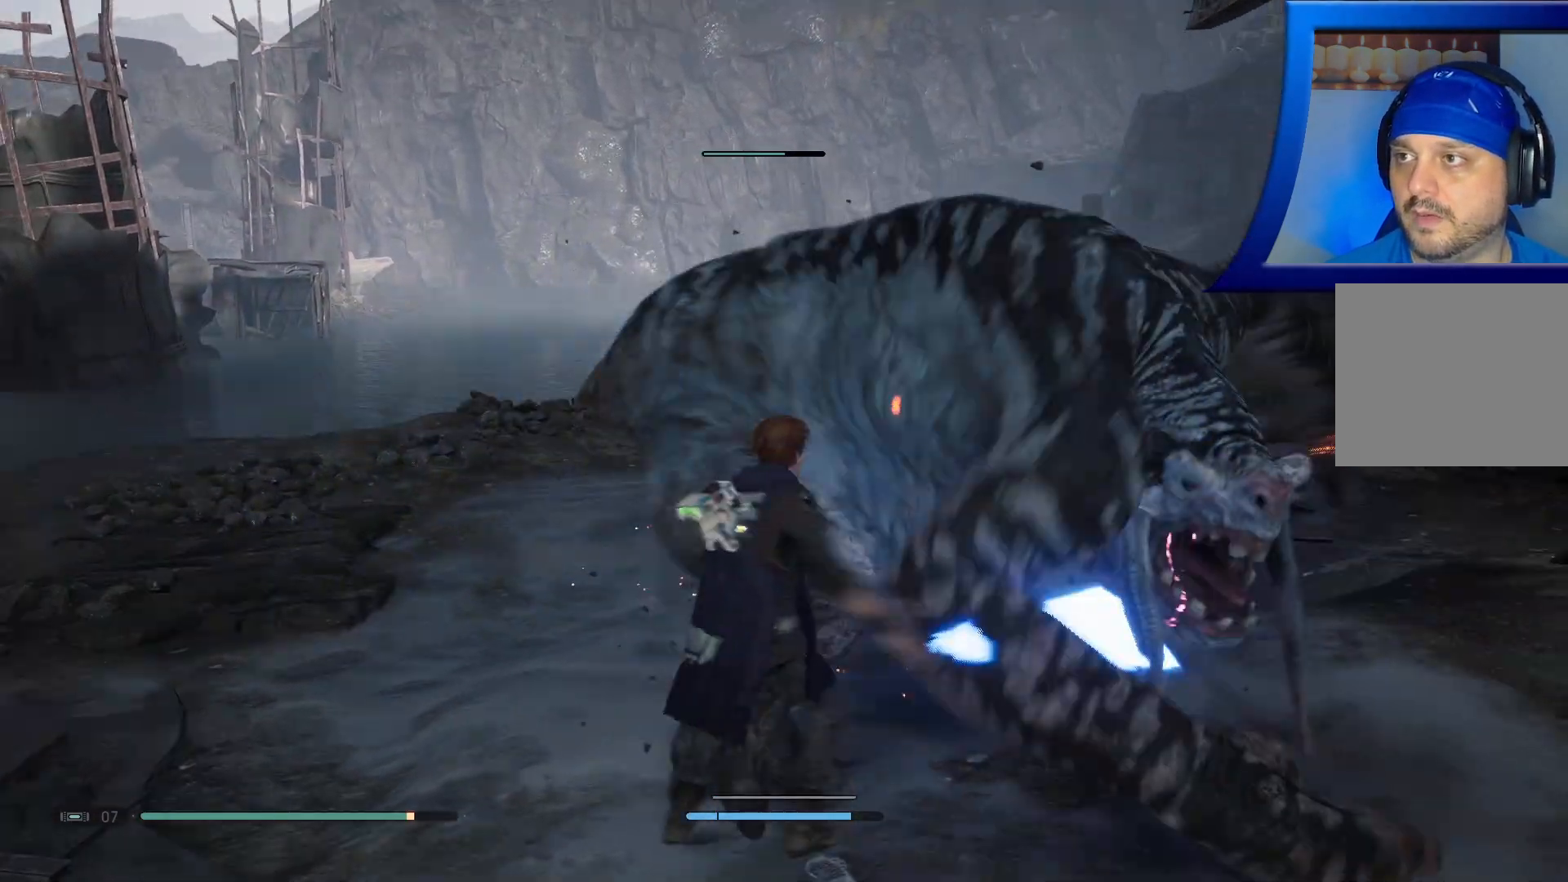
{"buttons": [], "left_stick": "up", "right_stick": "center", "events": [[150, "L3", "down"], [317, "L3", "up"]]}
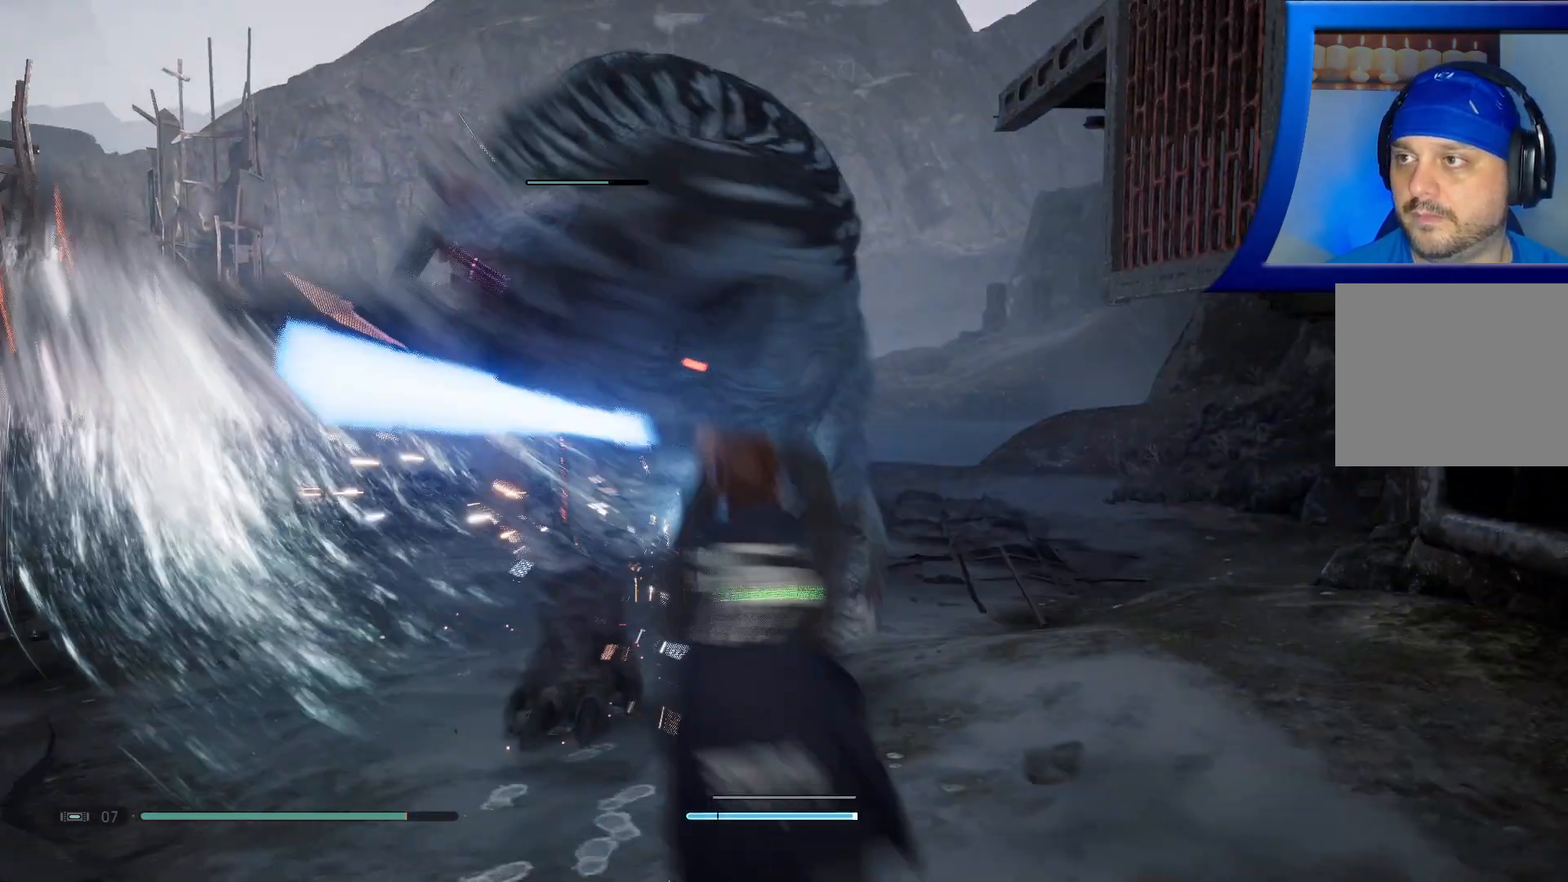
{"buttons": [], "left_stick": "up", "right_stick": "center", "events": [[100, "L1", "down"], [233, "L1", "up"]]}
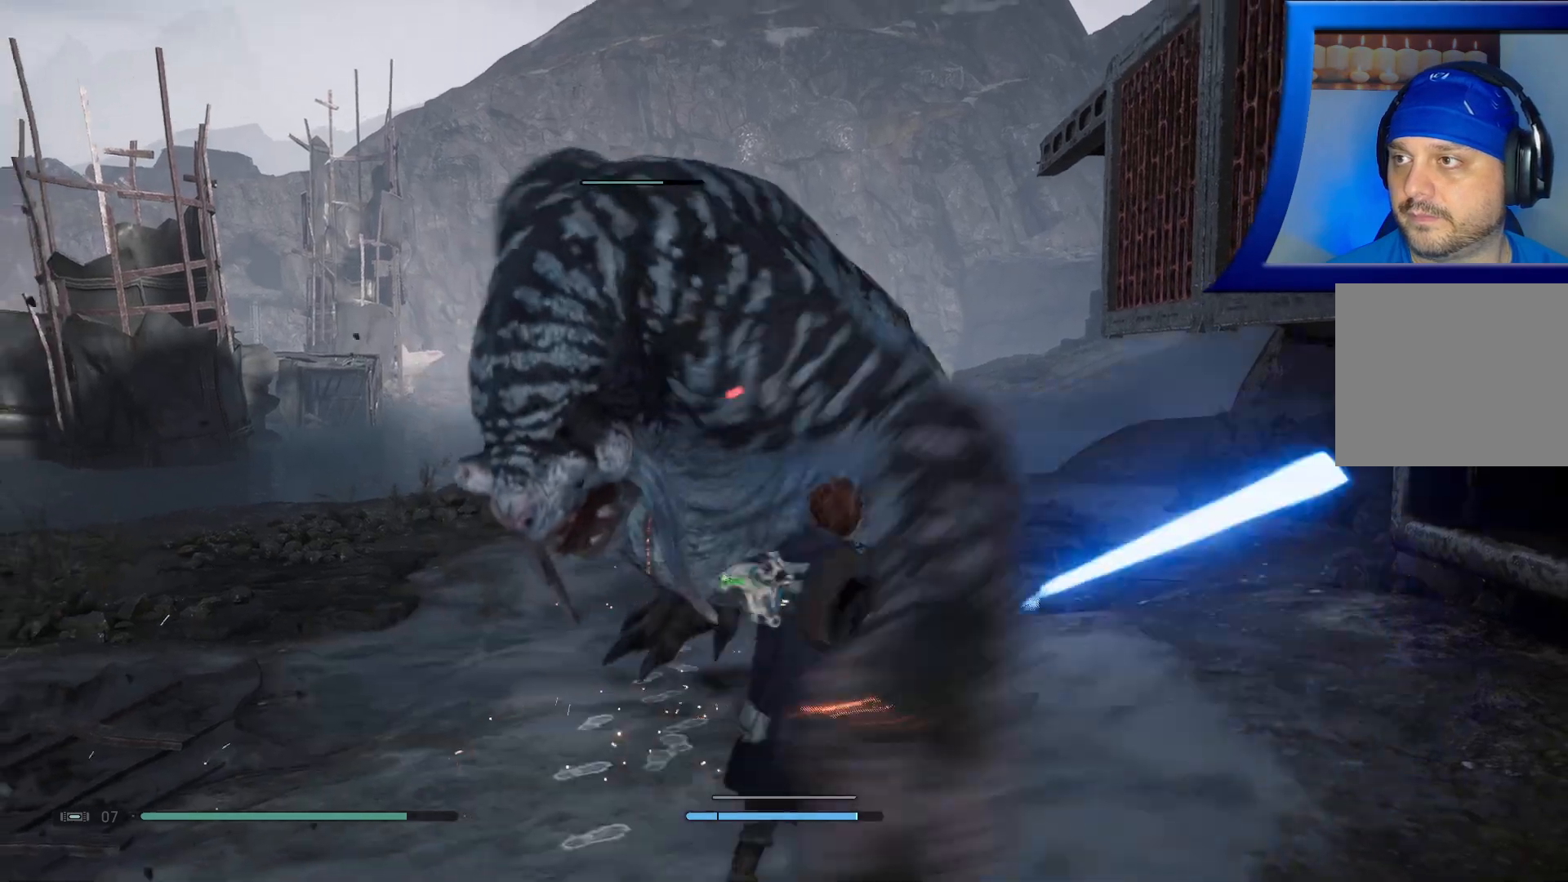
{"buttons": ["X"], "left_stick": "up-left", "right_stick": "center", "events": [[133, "X", "down"], [233, "X", "up"], [317, "X", "down"], [433, "X", "up"], [433, "left_stick", "up-left"], [500, "X", "down"]]}
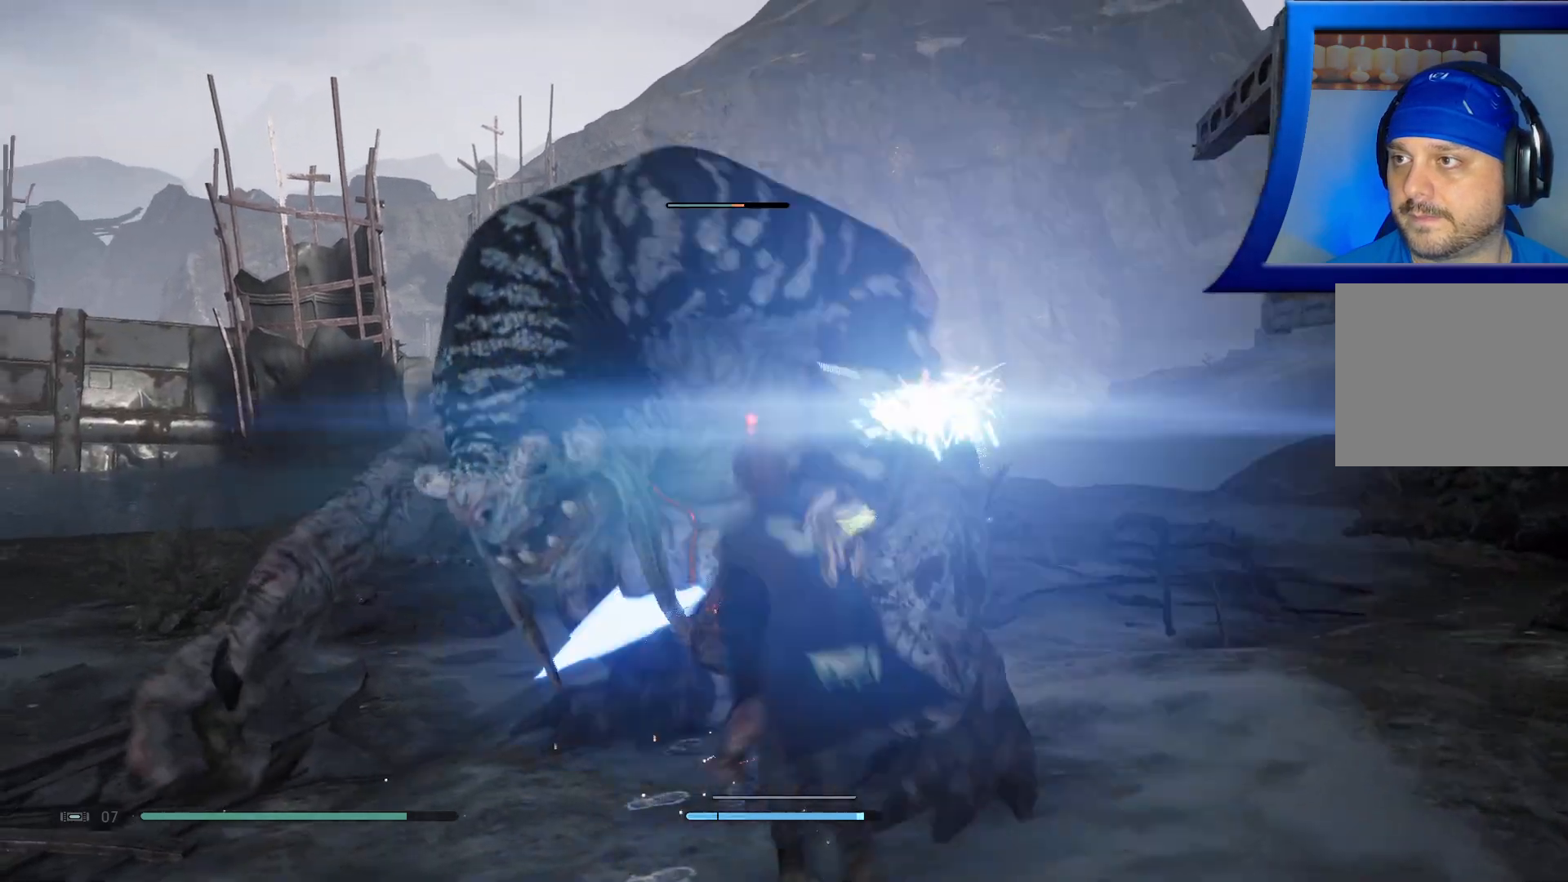
{"buttons": [], "left_stick": "up-left", "right_stick": "center", "events": [[100, "X", "up"], [167, "X", "down"], [267, "X", "up"], [367, "X", "down"], [433, "X", "up"]]}
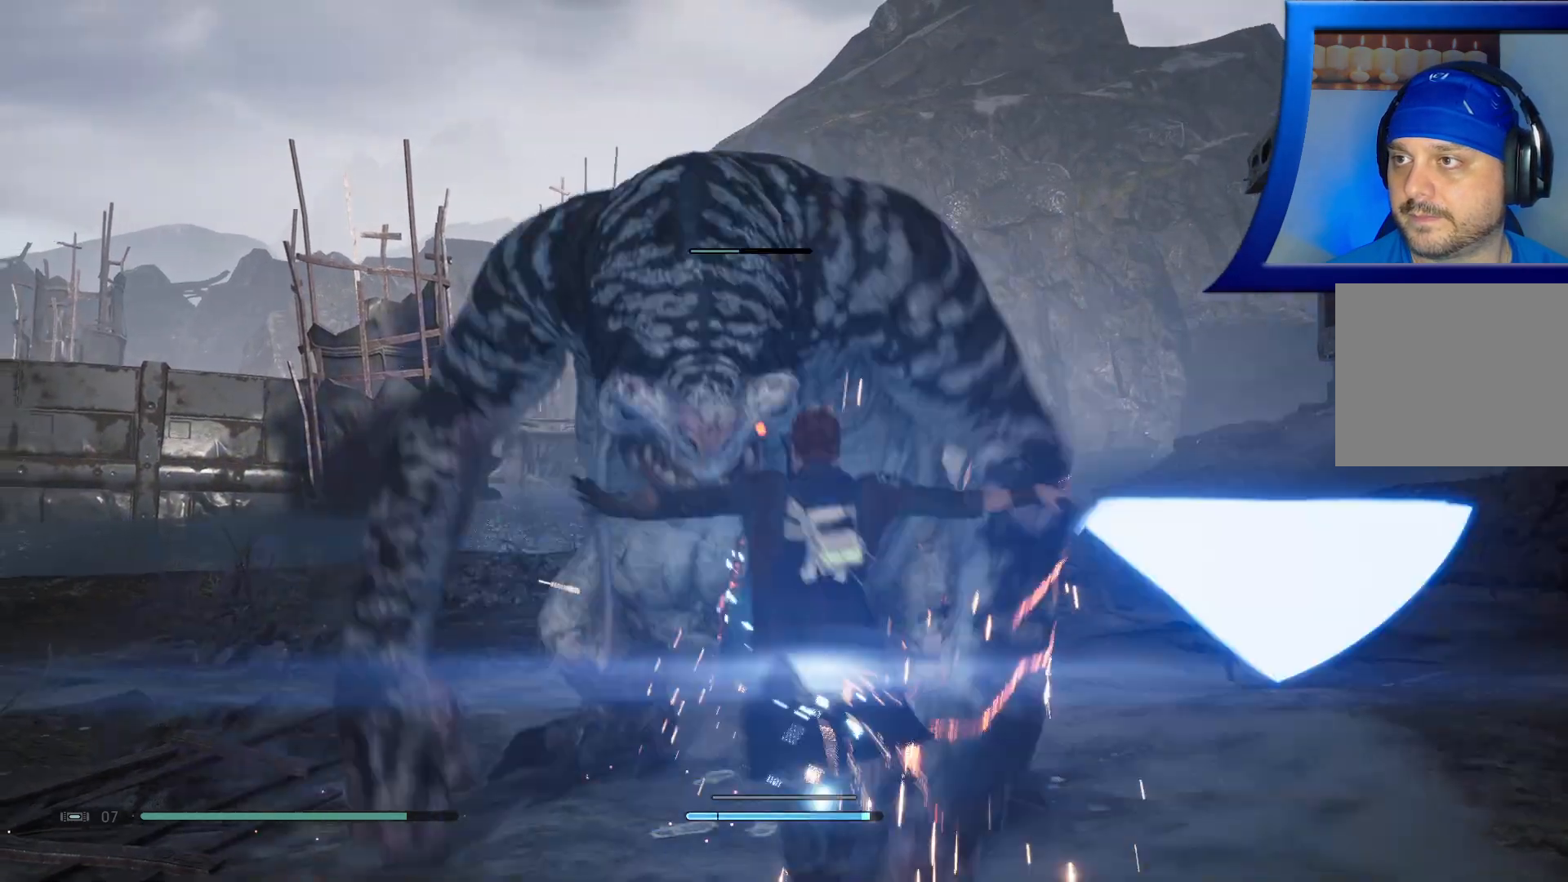
{"buttons": [], "left_stick": "up-left", "right_stick": "center", "events": [[17, "X", "down"], [117, "X", "up"], [200, "X", "down"], [300, "X", "up"], [350, "X", "down"], [467, "X", "up"]]}
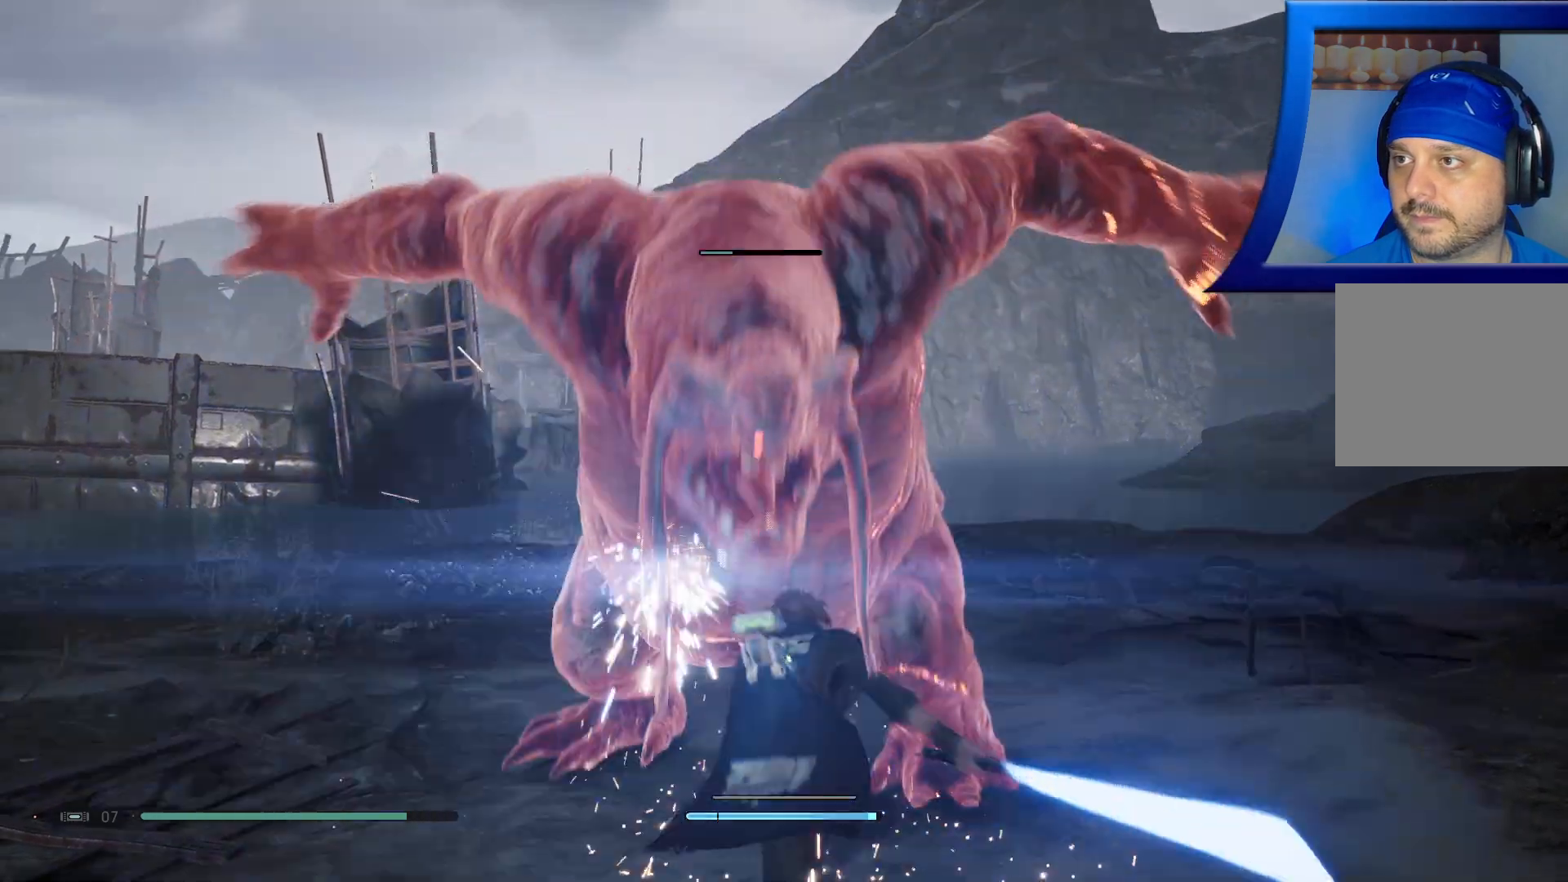
{"buttons": ["B"], "left_stick": "down-left", "right_stick": "center", "events": [[67, "left_stick", "left"], [150, "B", "down"], [167, "left_stick", "down-left"], [267, "B", "up"], [333, "B", "down"], [450, "B", "up"], [500, "B", "down"]]}
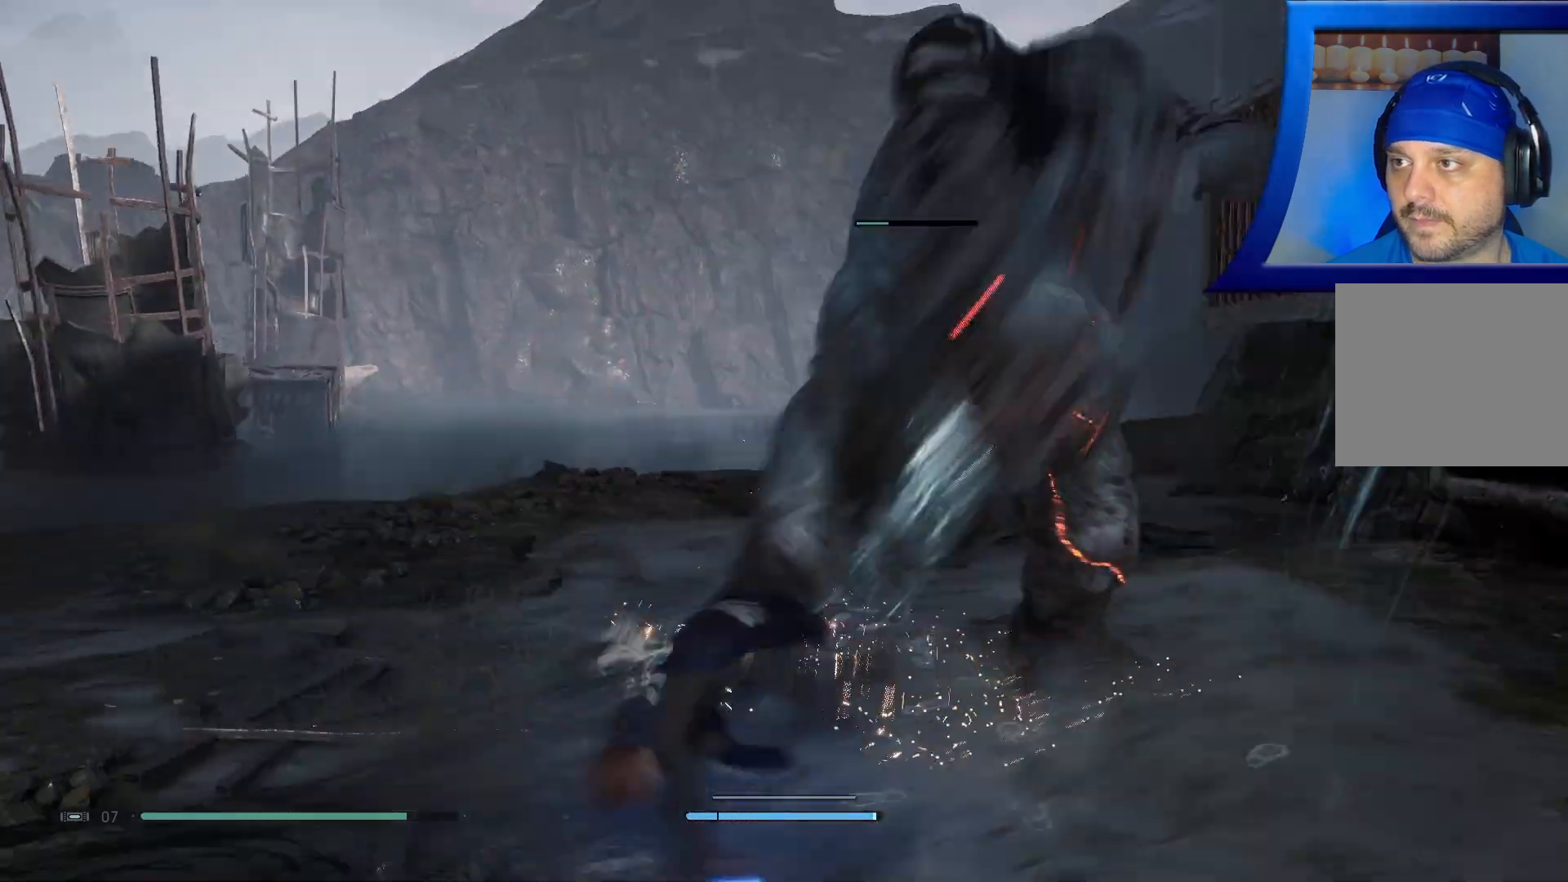
{"buttons": [], "left_stick": "up-left", "right_stick": "center", "events": [[133, "B", "up"], [400, "left_stick", "up-left"]]}
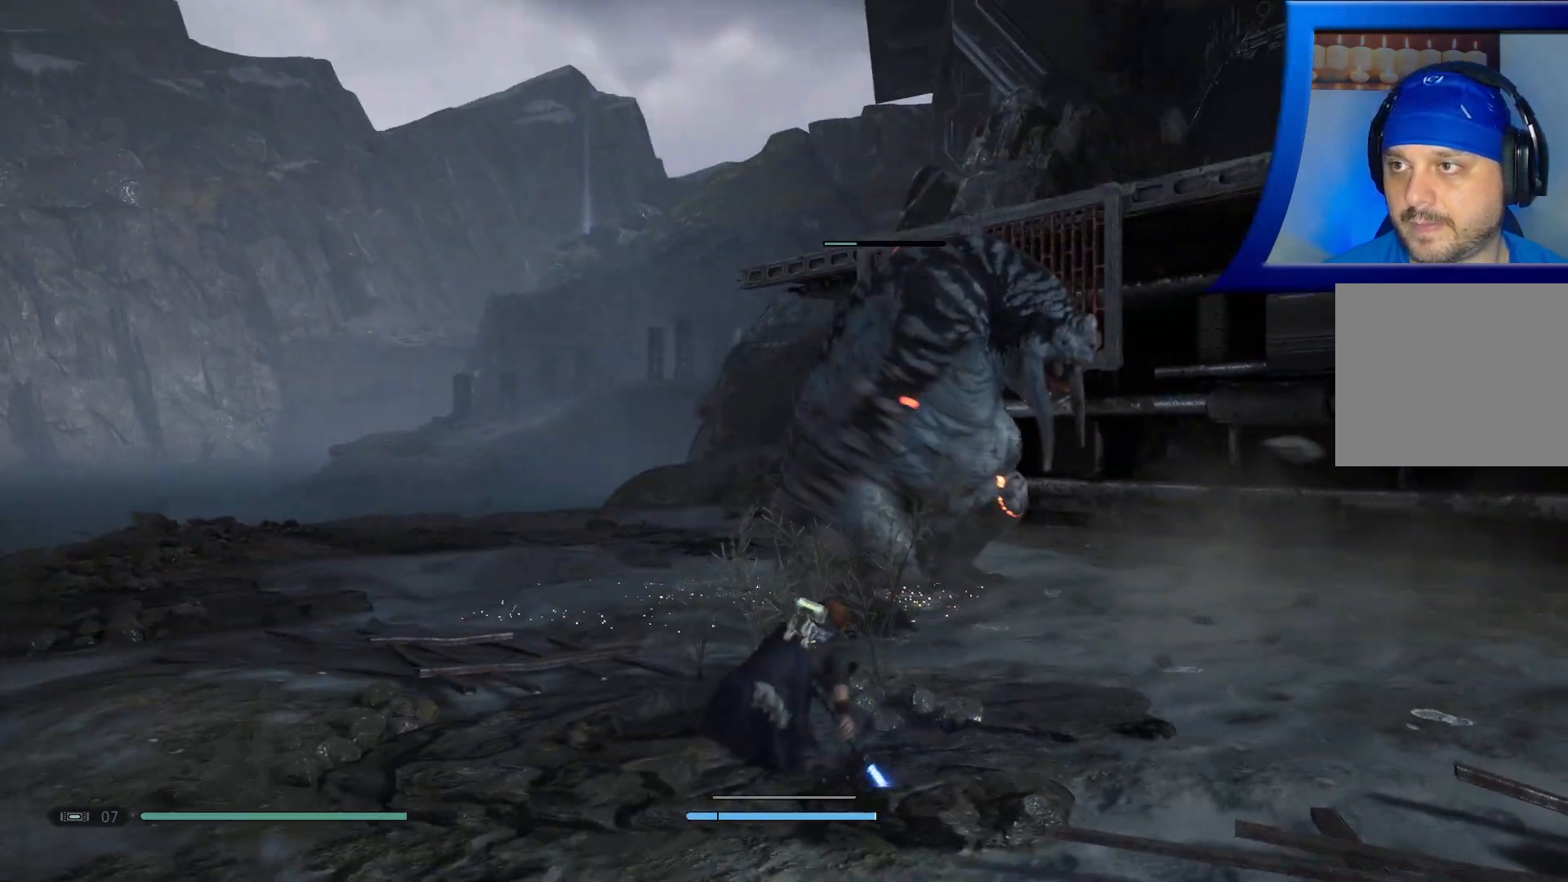
{"buttons": [], "left_stick": "up", "right_stick": "center", "events": [[300, "left_stick", "up"], [417, "Y", "down"], [483, "Y", "up"]]}
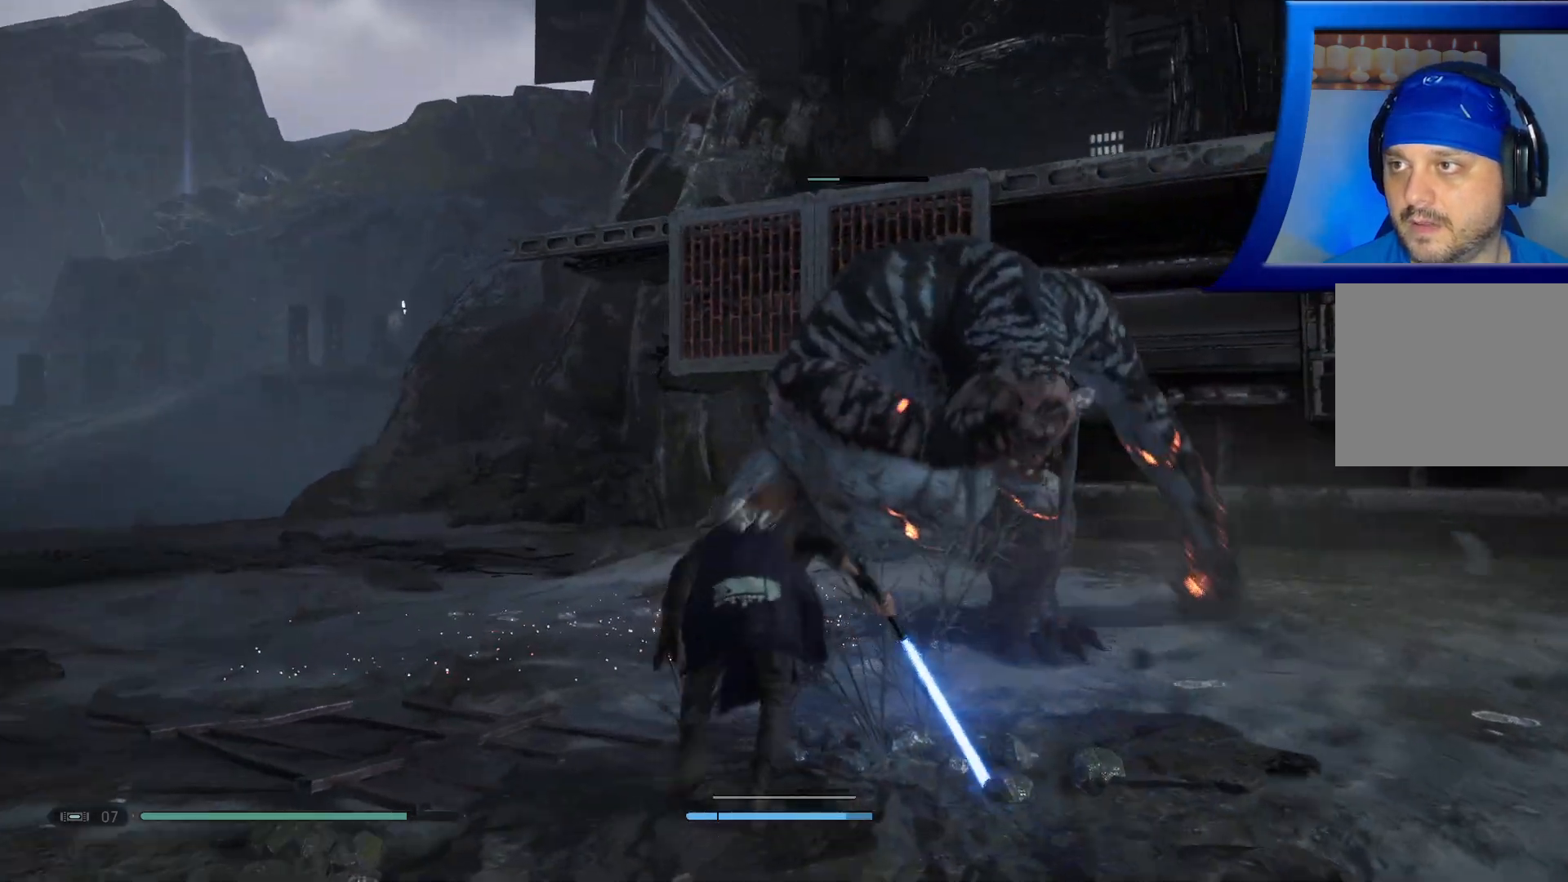
{"buttons": ["Y"], "left_stick": "up", "right_stick": "center", "events": [[83, "Y", "down"], [167, "Y", "up"], [250, "Y", "down"], [333, "Y", "up"], [433, "Y", "down"]]}
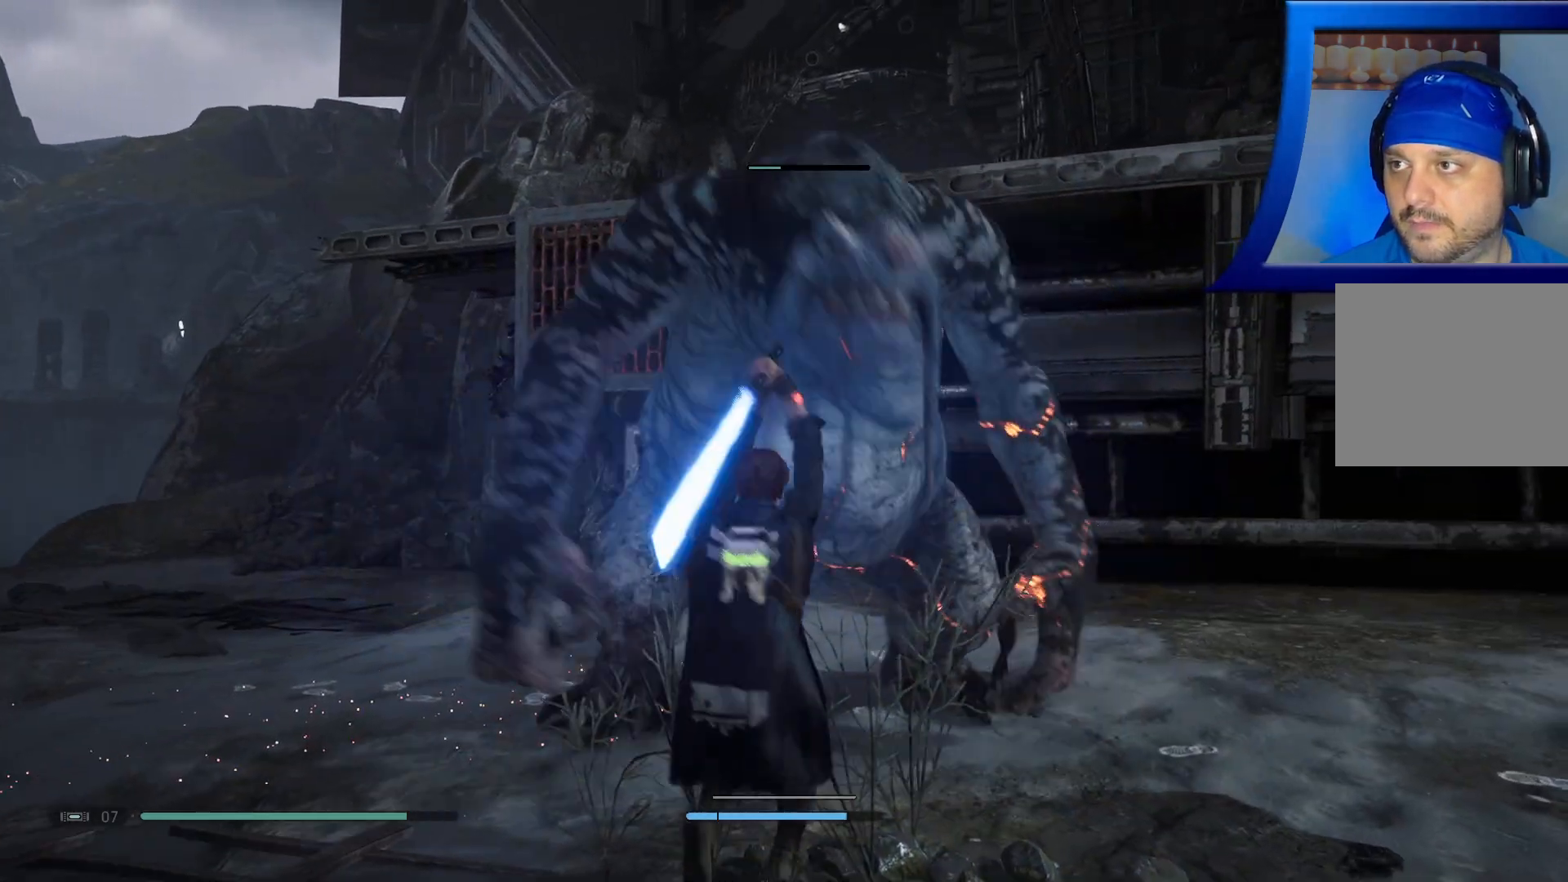
{"buttons": ["Y"], "left_stick": "up", "right_stick": "center", "events": [[17, "Y", "up"], [117, "Y", "down"], [200, "Y", "up"], [300, "Y", "down"], [383, "Y", "up"], [467, "Y", "down"]]}
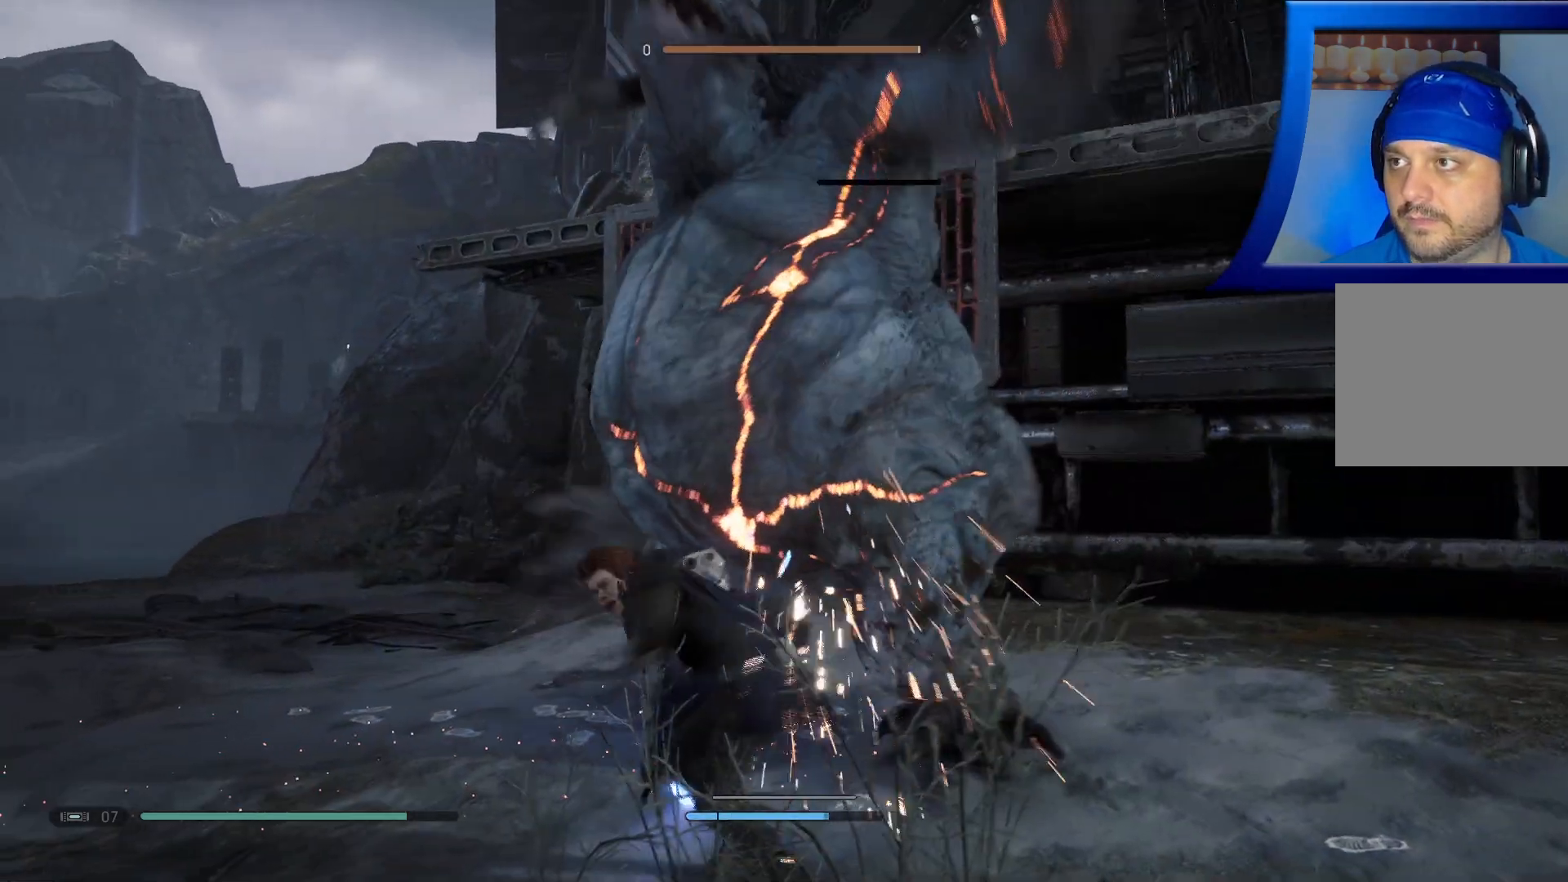
{"buttons": [], "left_stick": "up", "right_stick": "center", "events": [[67, "Y", "up"], [133, "Y", "down"], [233, "Y", "up"], [317, "Y", "down"], [450, "Y", "up"]]}
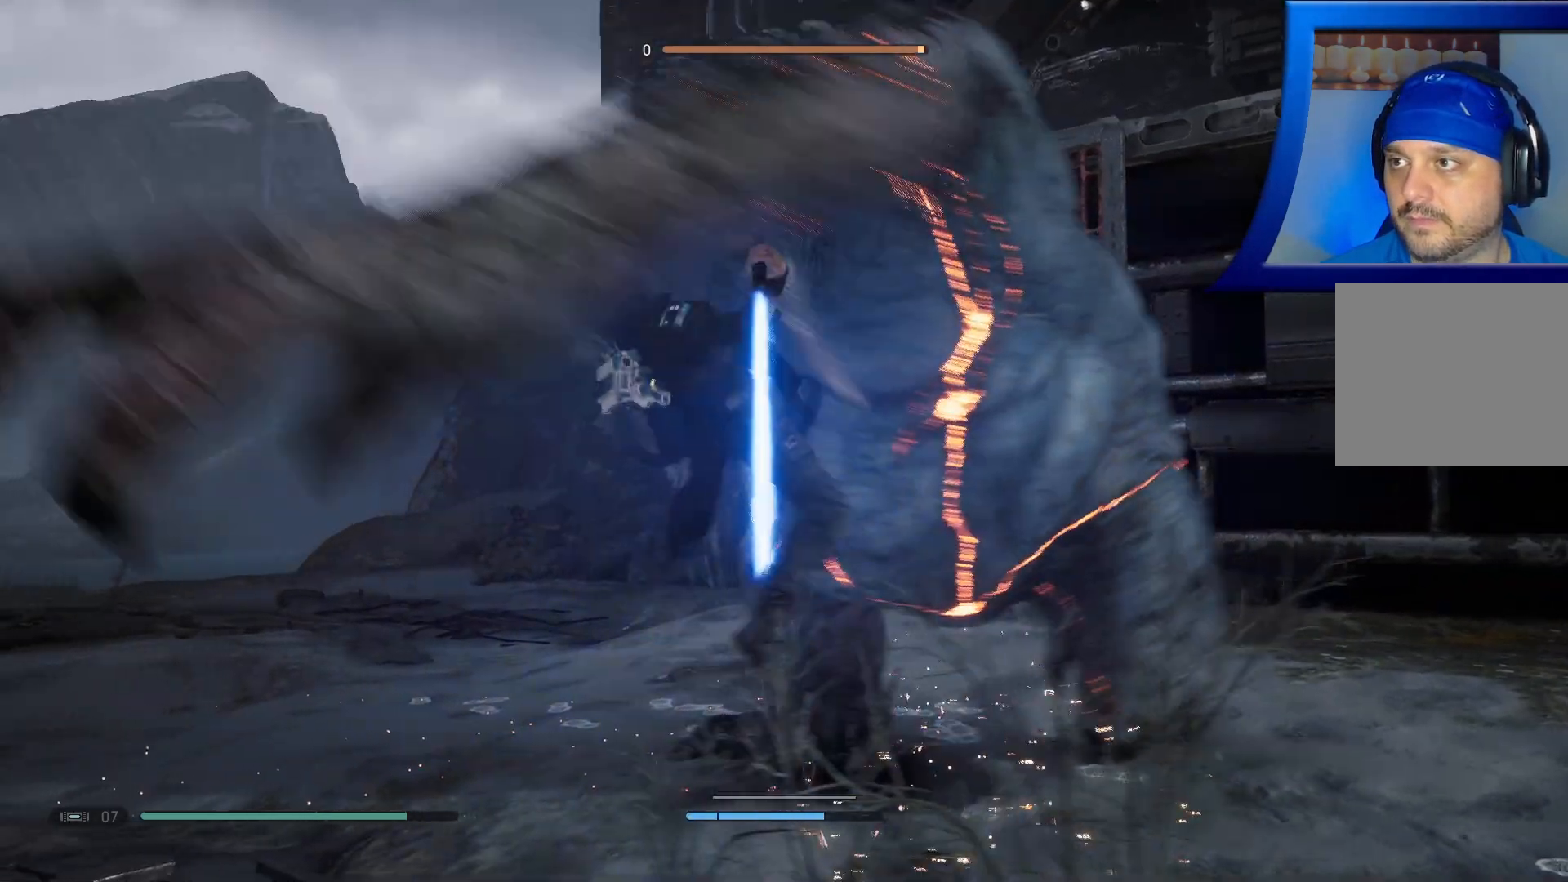
{"buttons": [], "left_stick": "up-right", "right_stick": "center", "events": [[267, "left_stick", "up-right"]]}